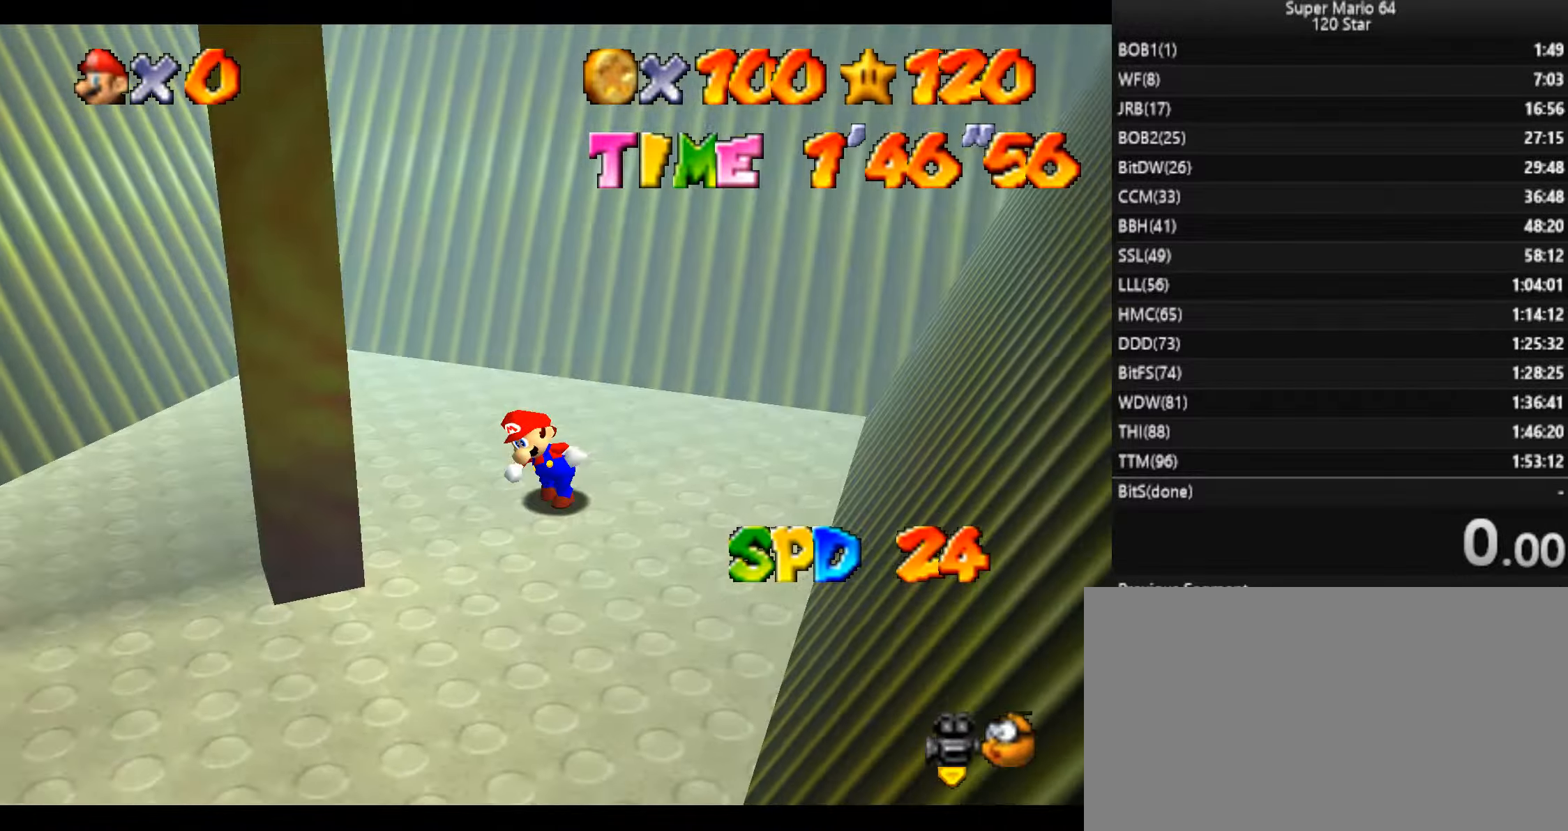
Gameplay with keyboard; each line is a JSON object with the keys held at the frame after it. "events" lists presses ("down") and releases ("up") of "a", "c", "d", "down", "f", "left", "return", "right", "s", "up", "w", "x" and "z" between this image and that frame as [ms after this image, input, new state], when the widget could be followed in between. No other keys are recorded. Mouse input is not recorded.
{"keys": [], "events": [[167, "a", "down"], [267, "a", "up"], [267, "left", "up"], [401, "down", "up"]]}
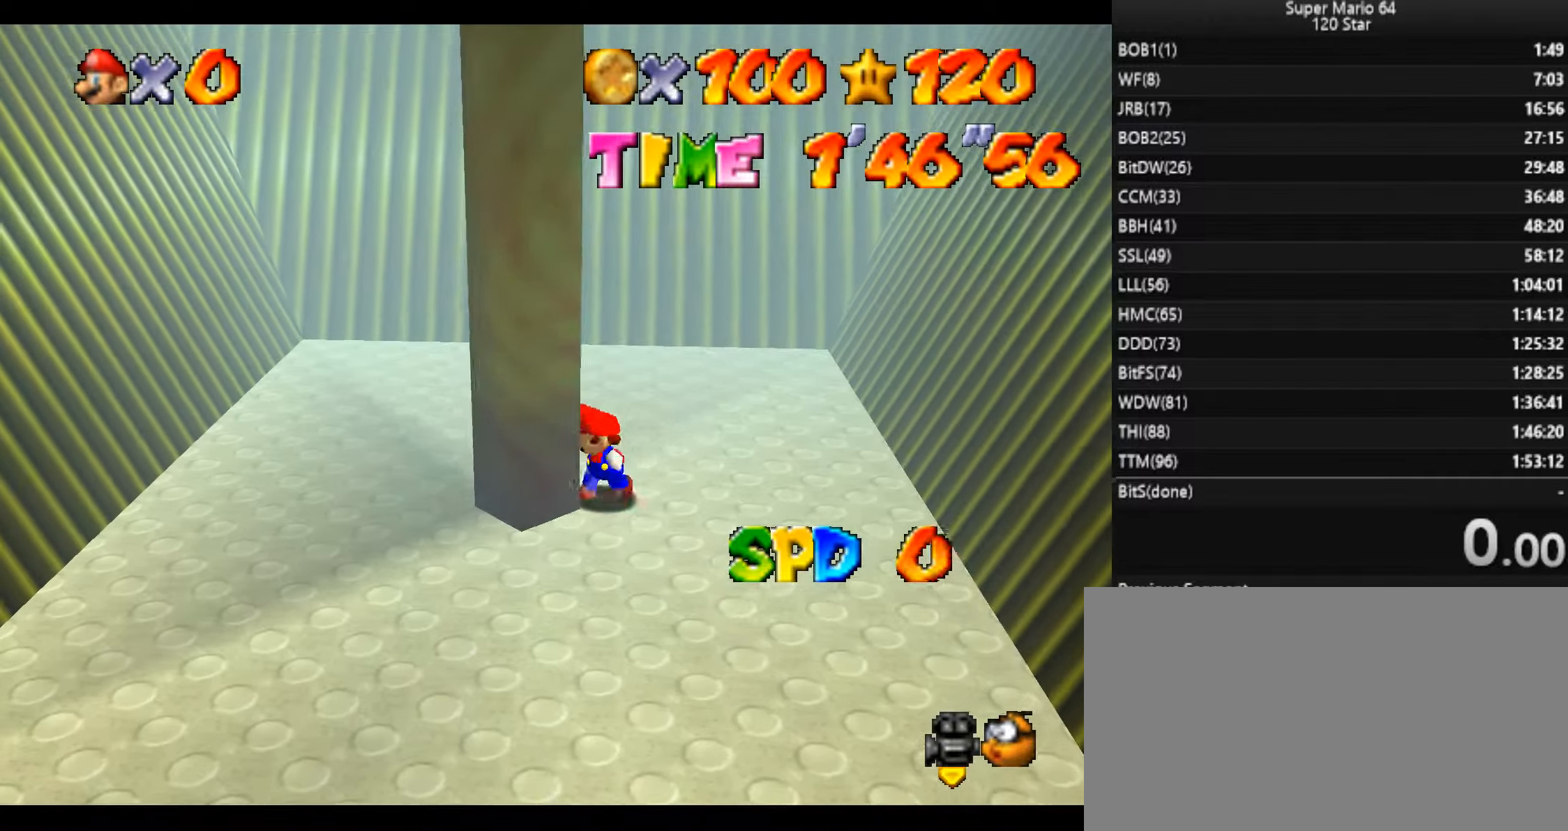
{"keys": ["down", "left"], "events": [[67, "down", "down"], [233, "left", "down"]]}
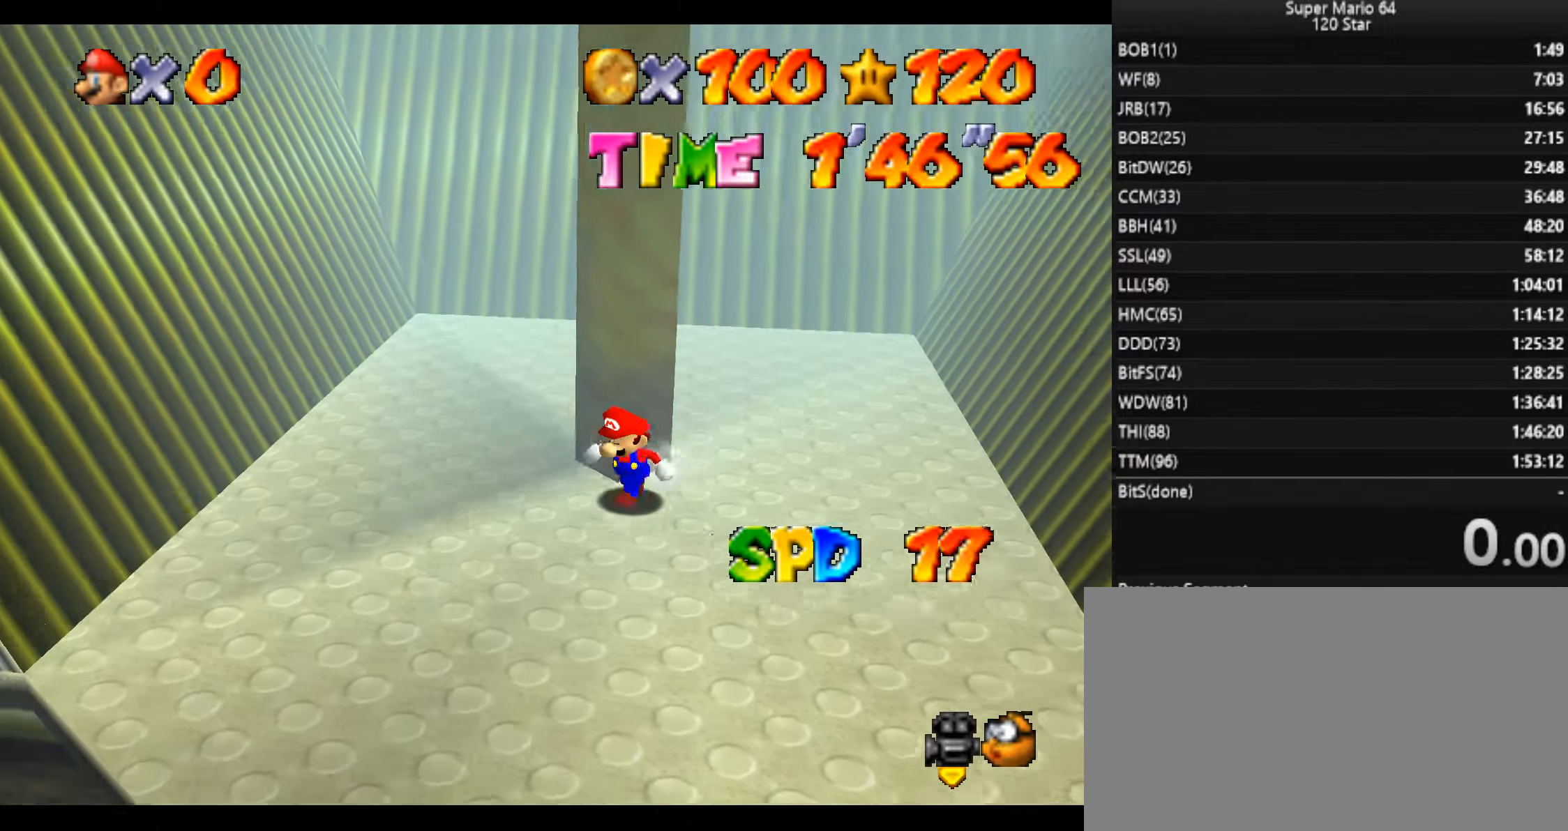
{"keys": ["right"], "events": [[134, "left", "up"], [434, "right", "down"], [501, "down", "up"]]}
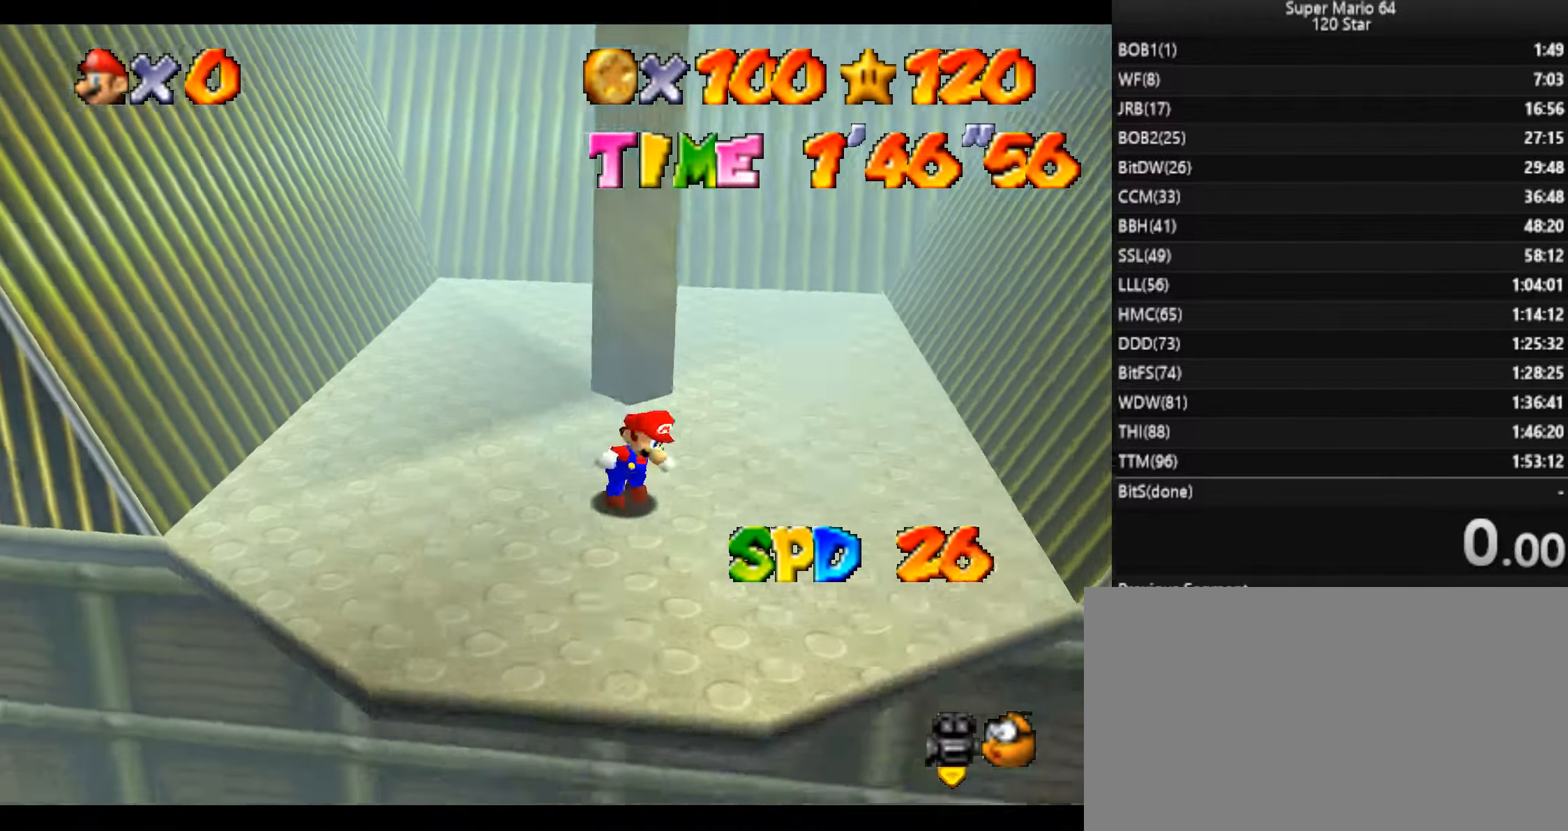
{"keys": ["right"], "events": [[233, "left", "down"], [267, "right", "up"], [334, "x", "down"], [500, "left", "up"], [500, "right", "down"], [500, "x", "up"]]}
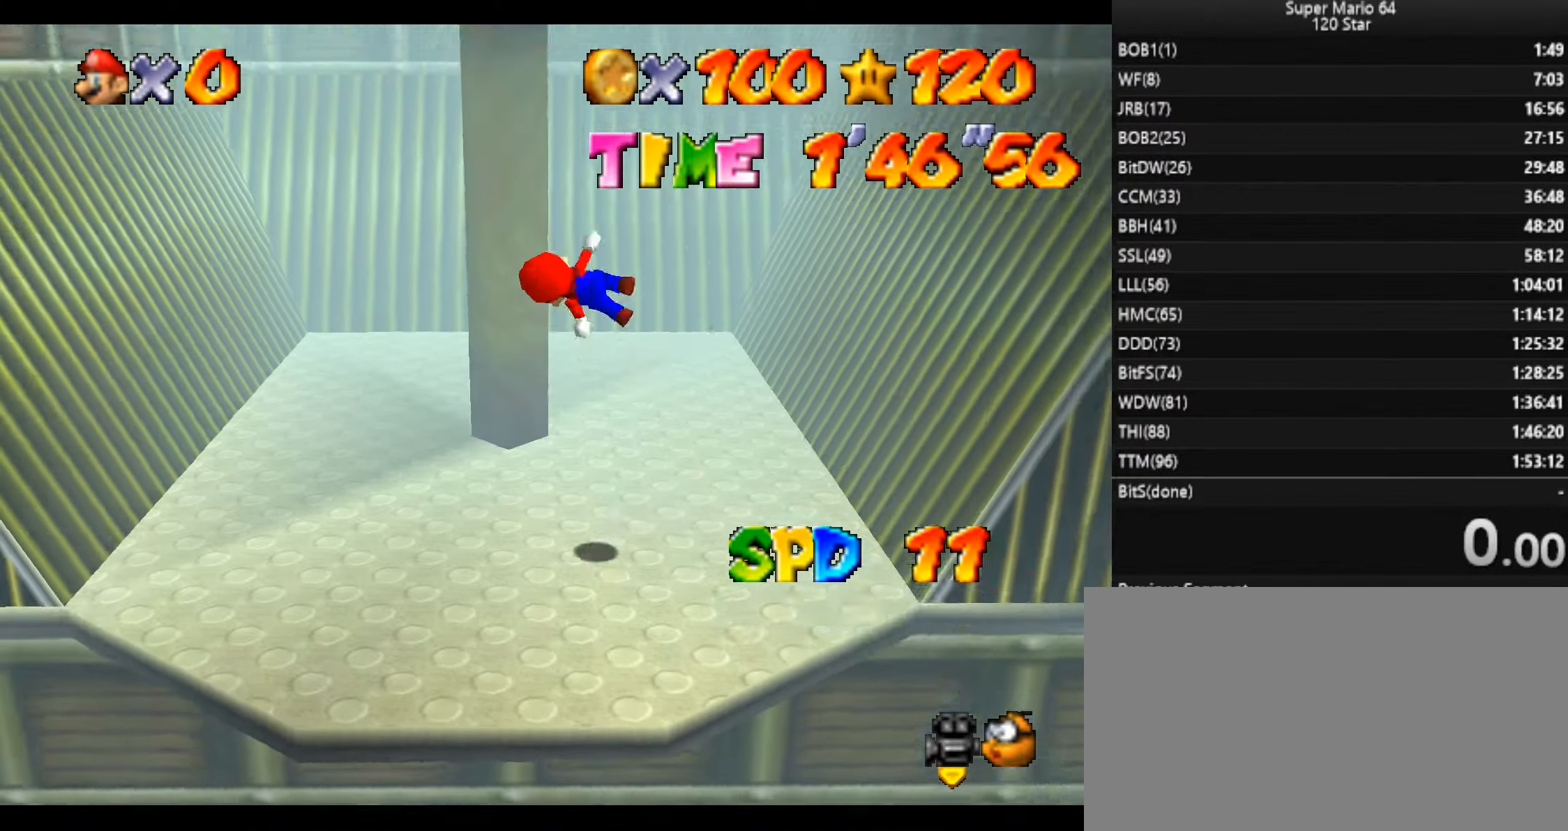
{"keys": ["left"], "events": [[434, "left", "down"], [434, "right", "up"]]}
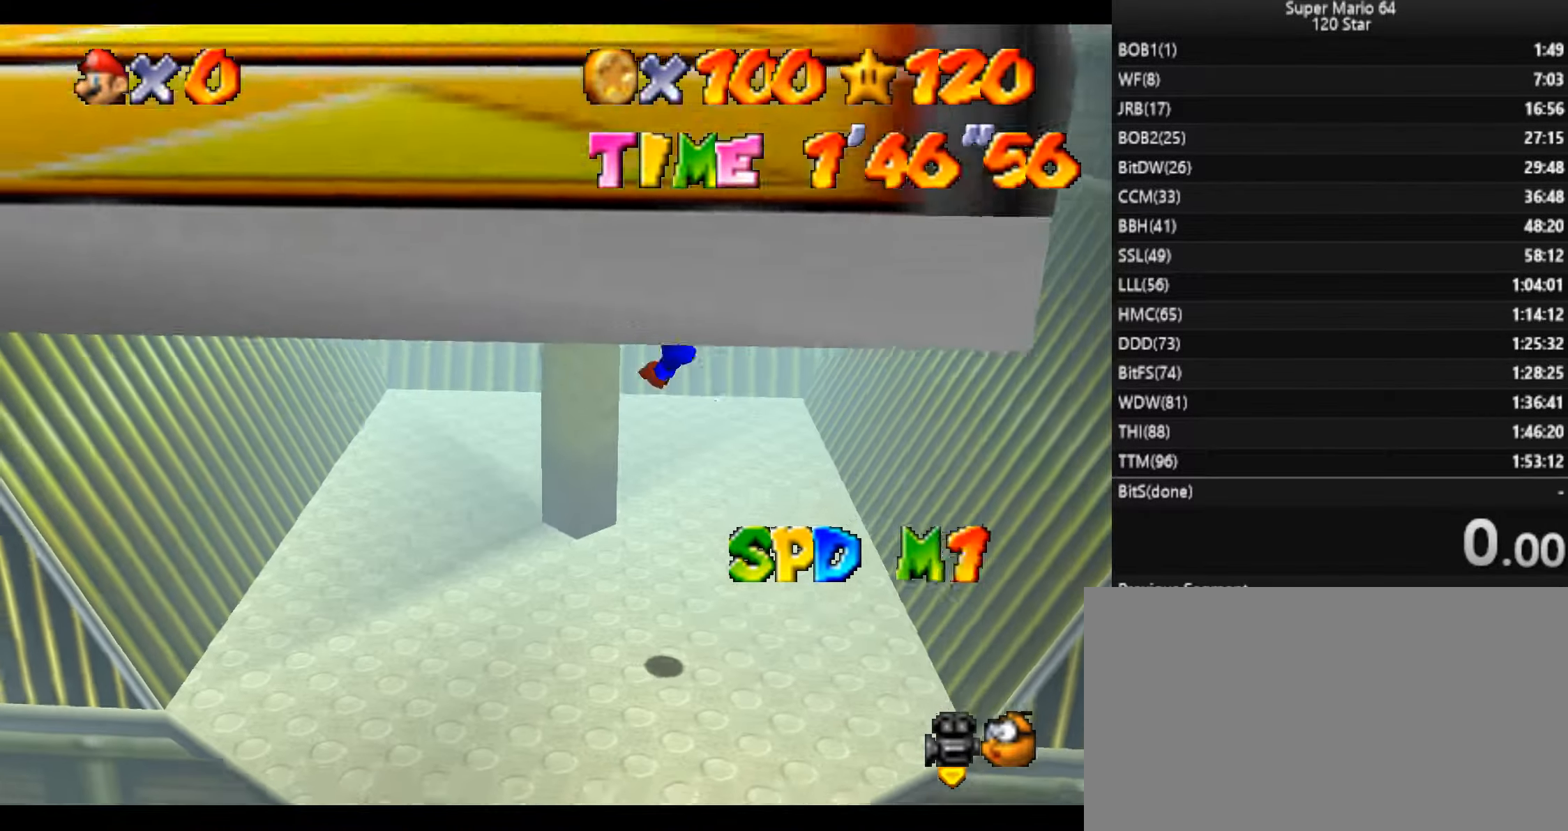
{"keys": ["left"], "events": [[400, "x", "down"], [500, "x", "up"]]}
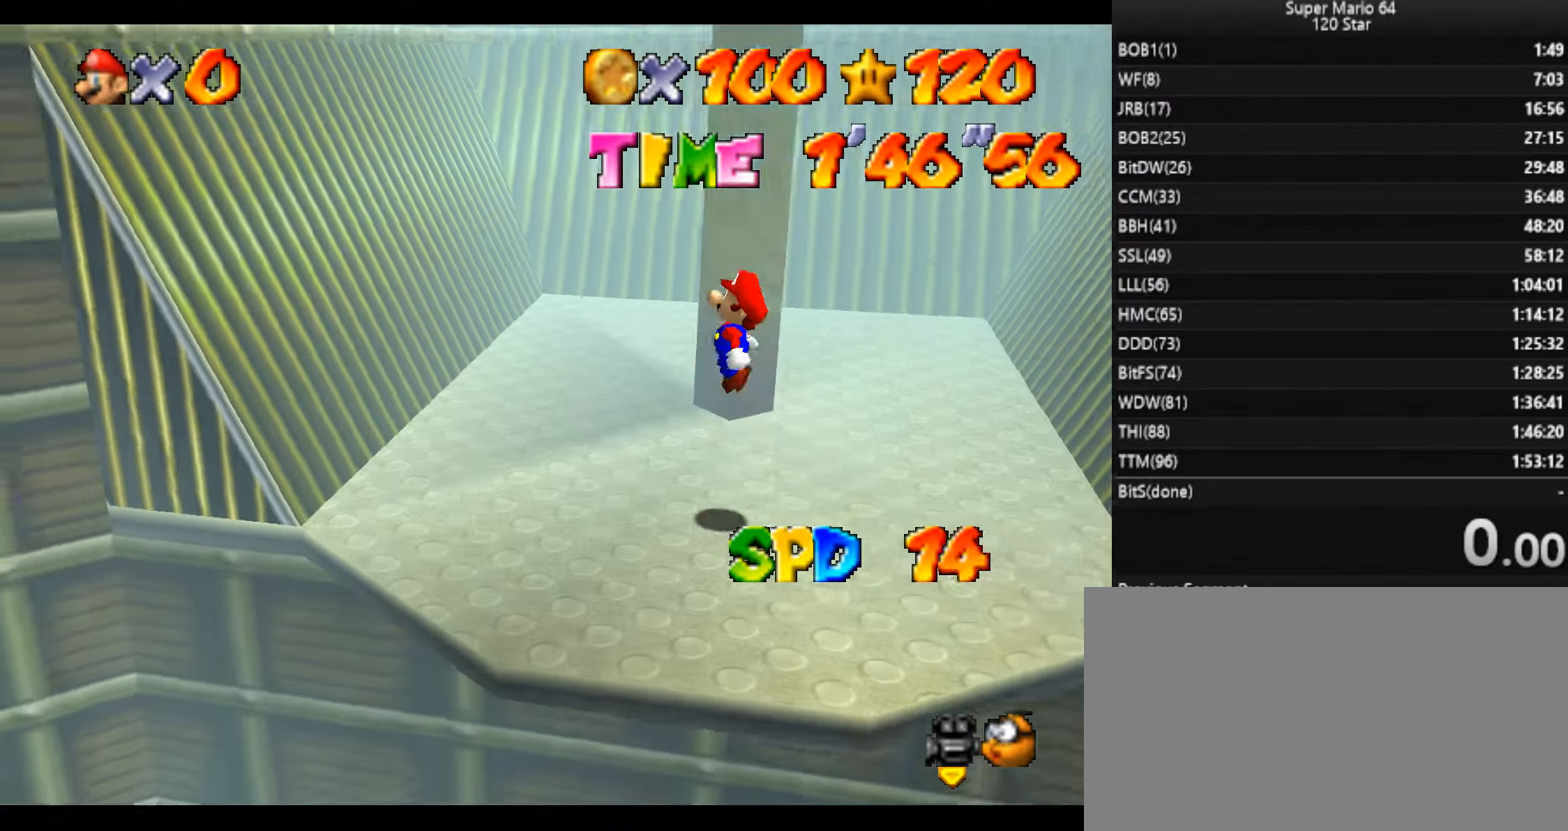
{"keys": ["left"], "events": []}
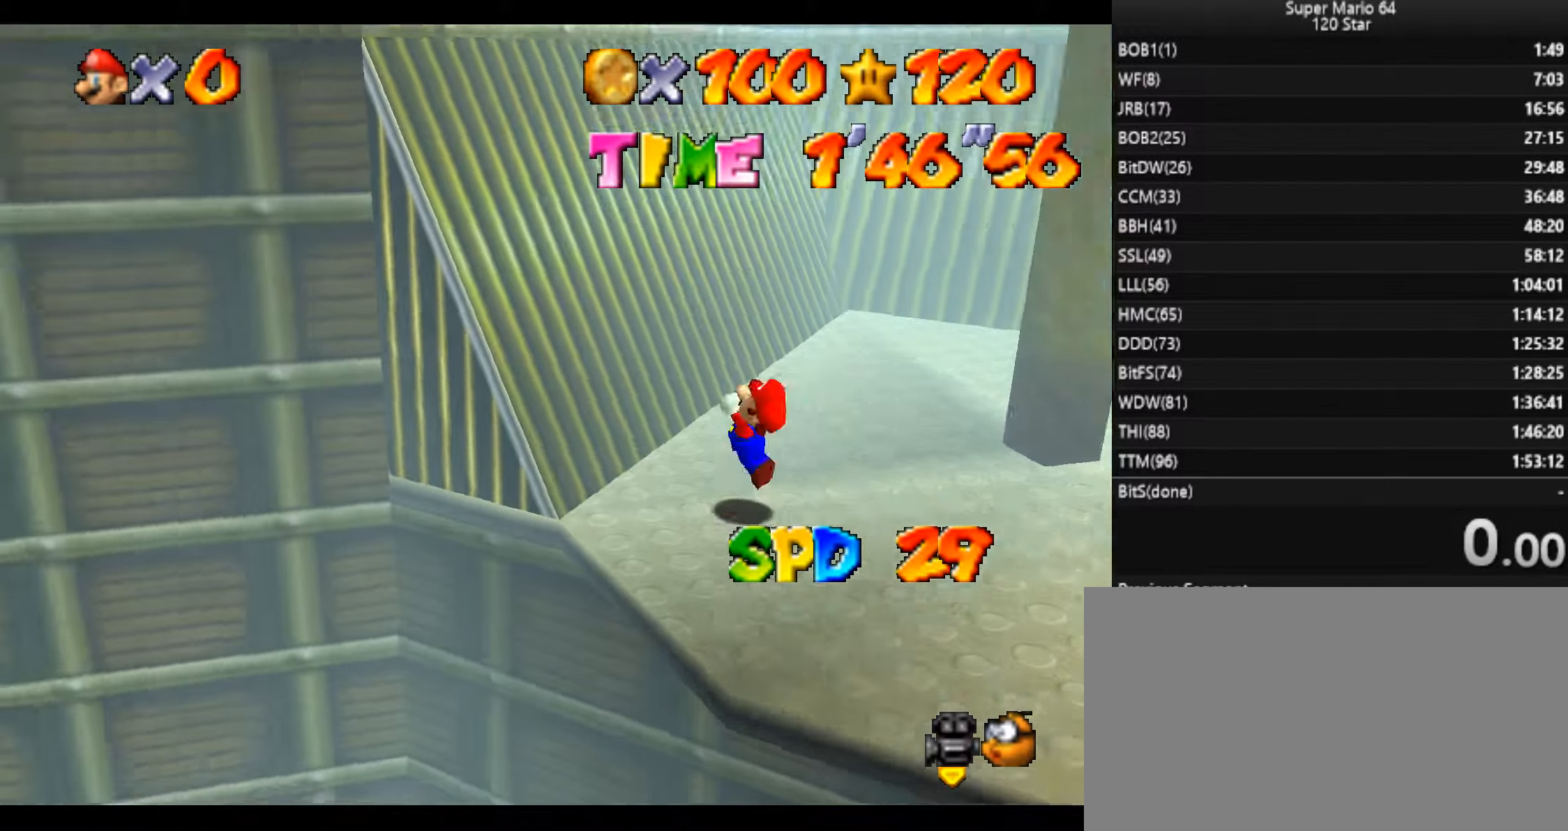
{"keys": ["left"], "events": [[67, "x", "down"], [434, "x", "up"]]}
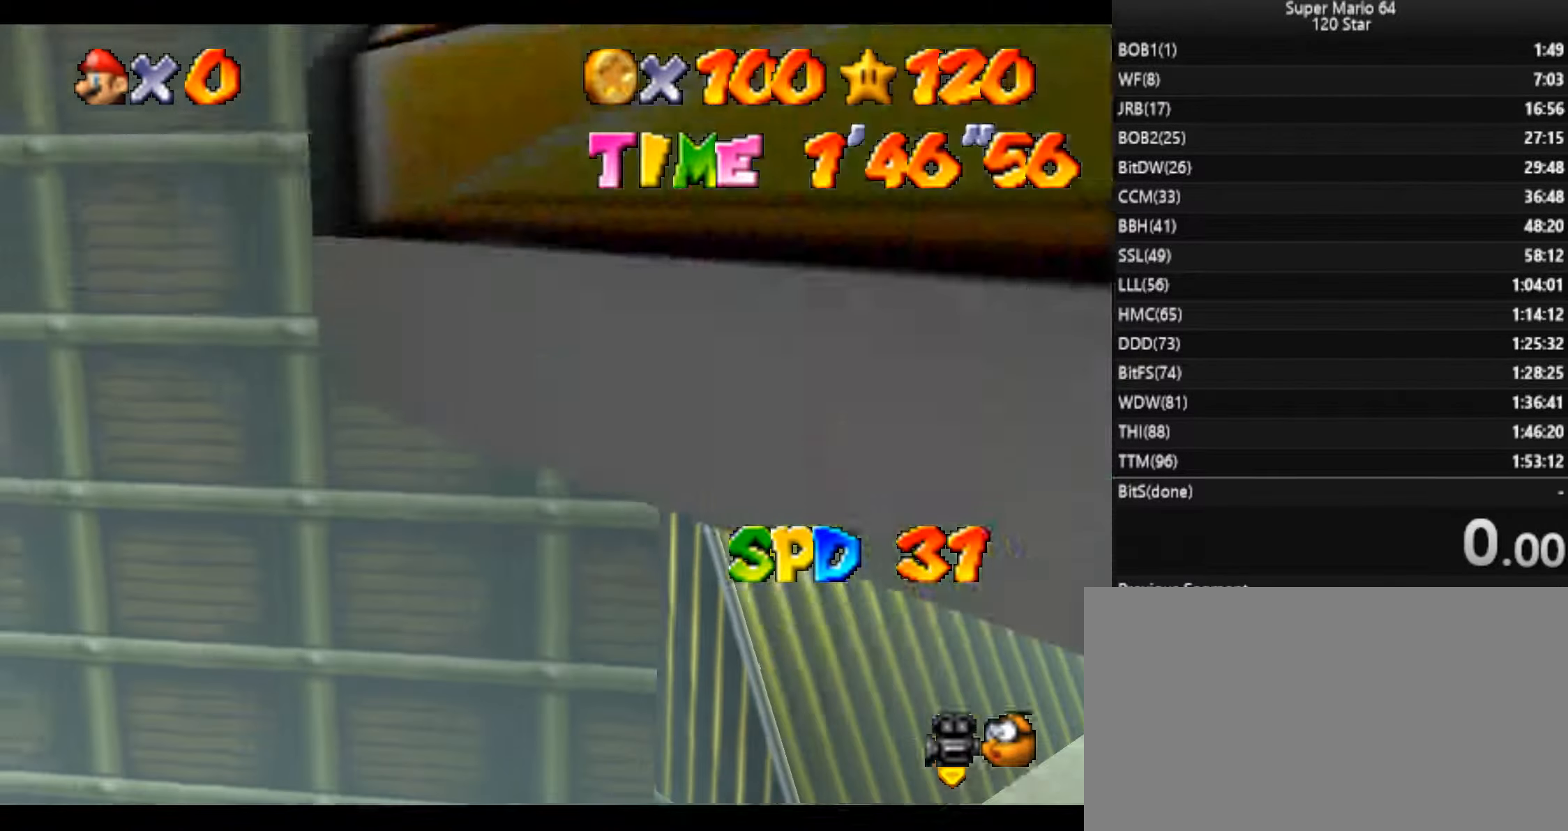
{"keys": ["down", "right", "x"], "events": [[34, "left", "up"], [67, "right", "down"], [67, "x", "down"], [301, "down", "down"]]}
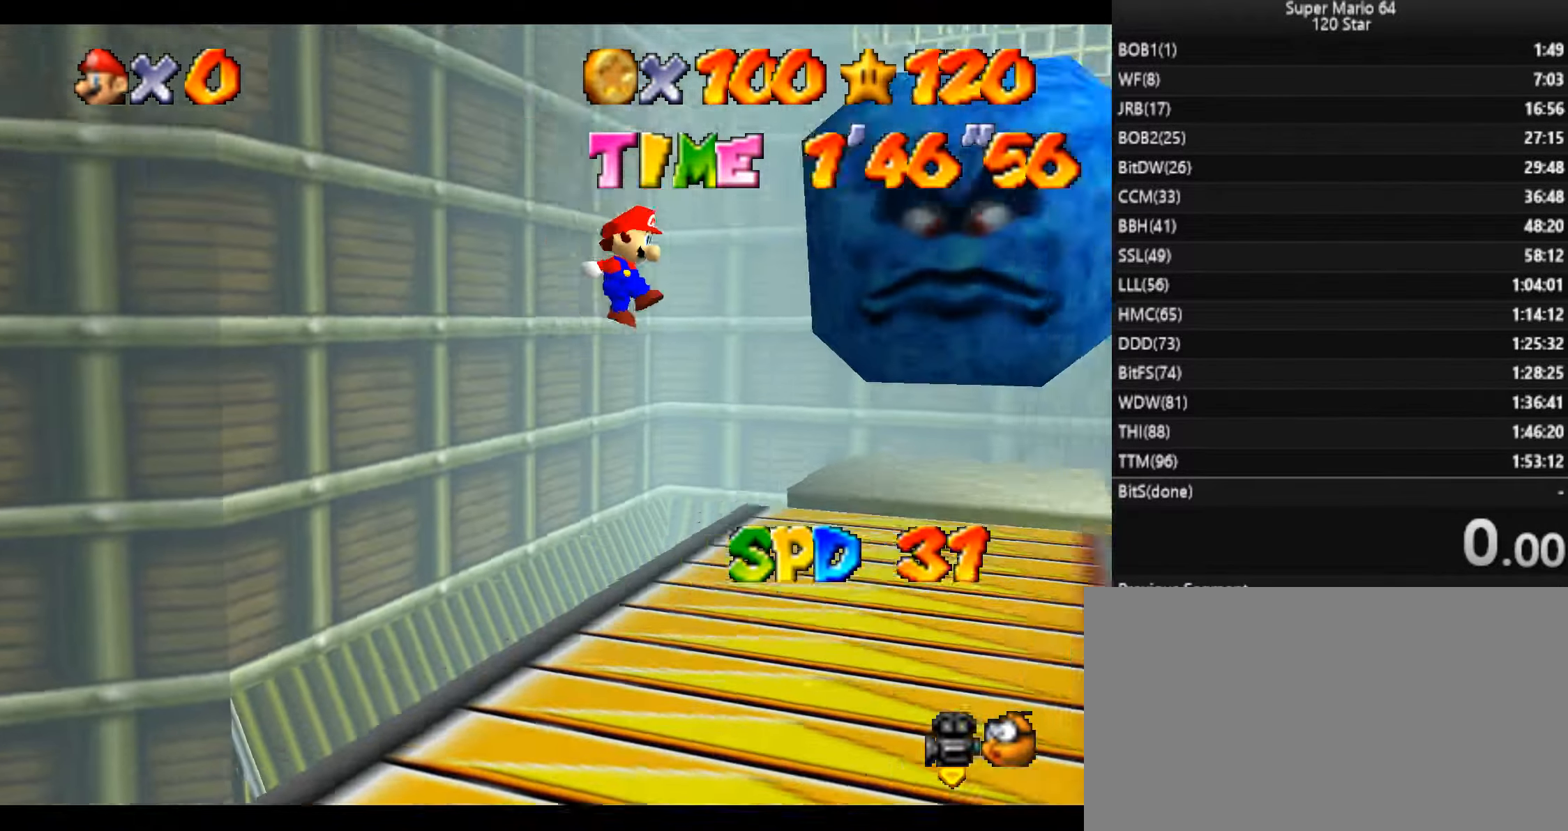
{"keys": [], "events": [[67, "left", "down"], [67, "right", "up"], [67, "x", "up"], [367, "down", "up"], [367, "left", "up"]]}
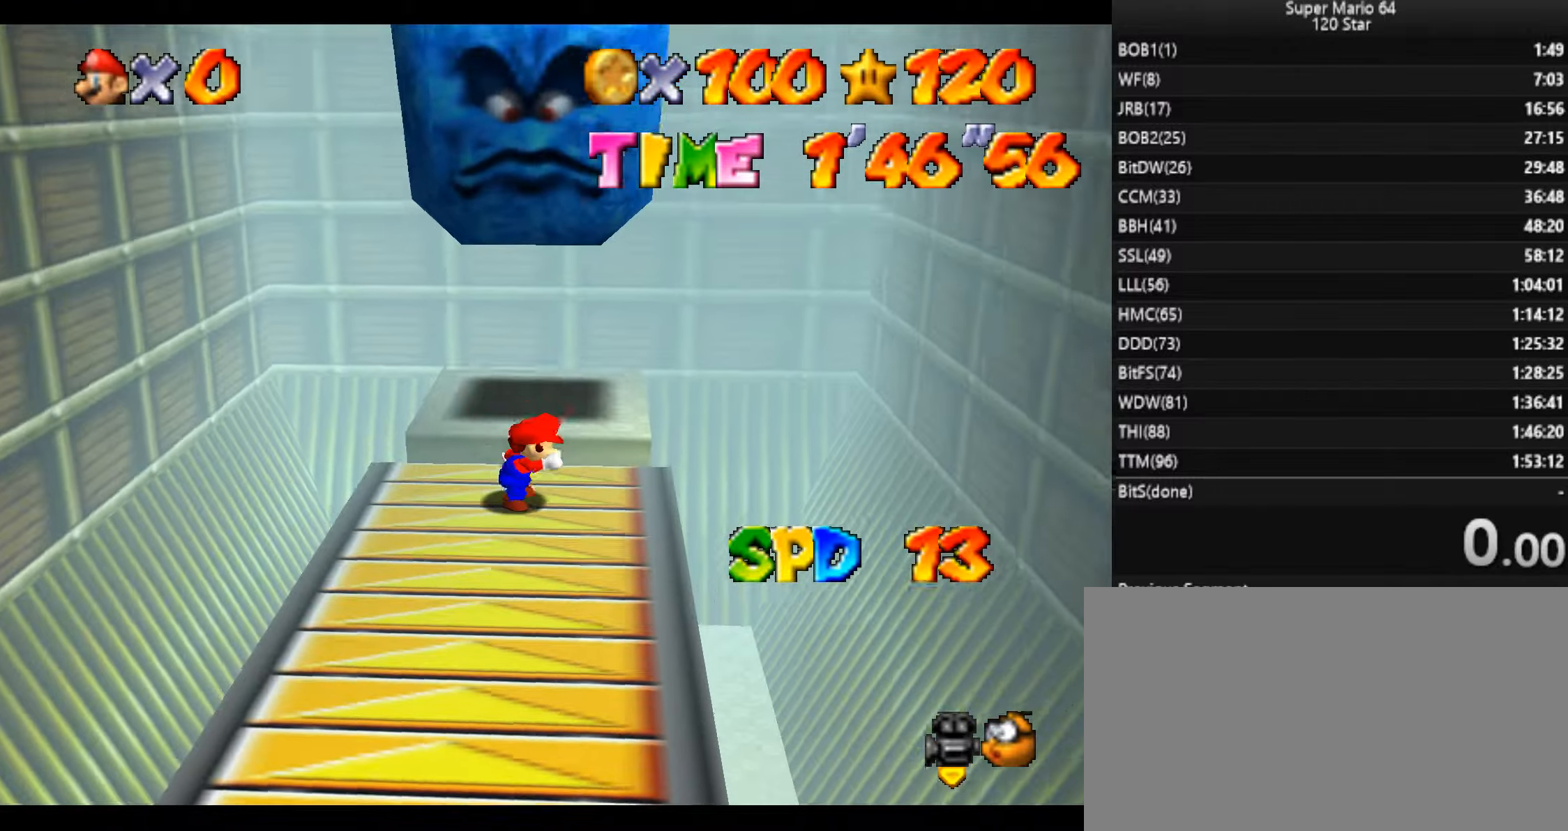
{"keys": [], "events": []}
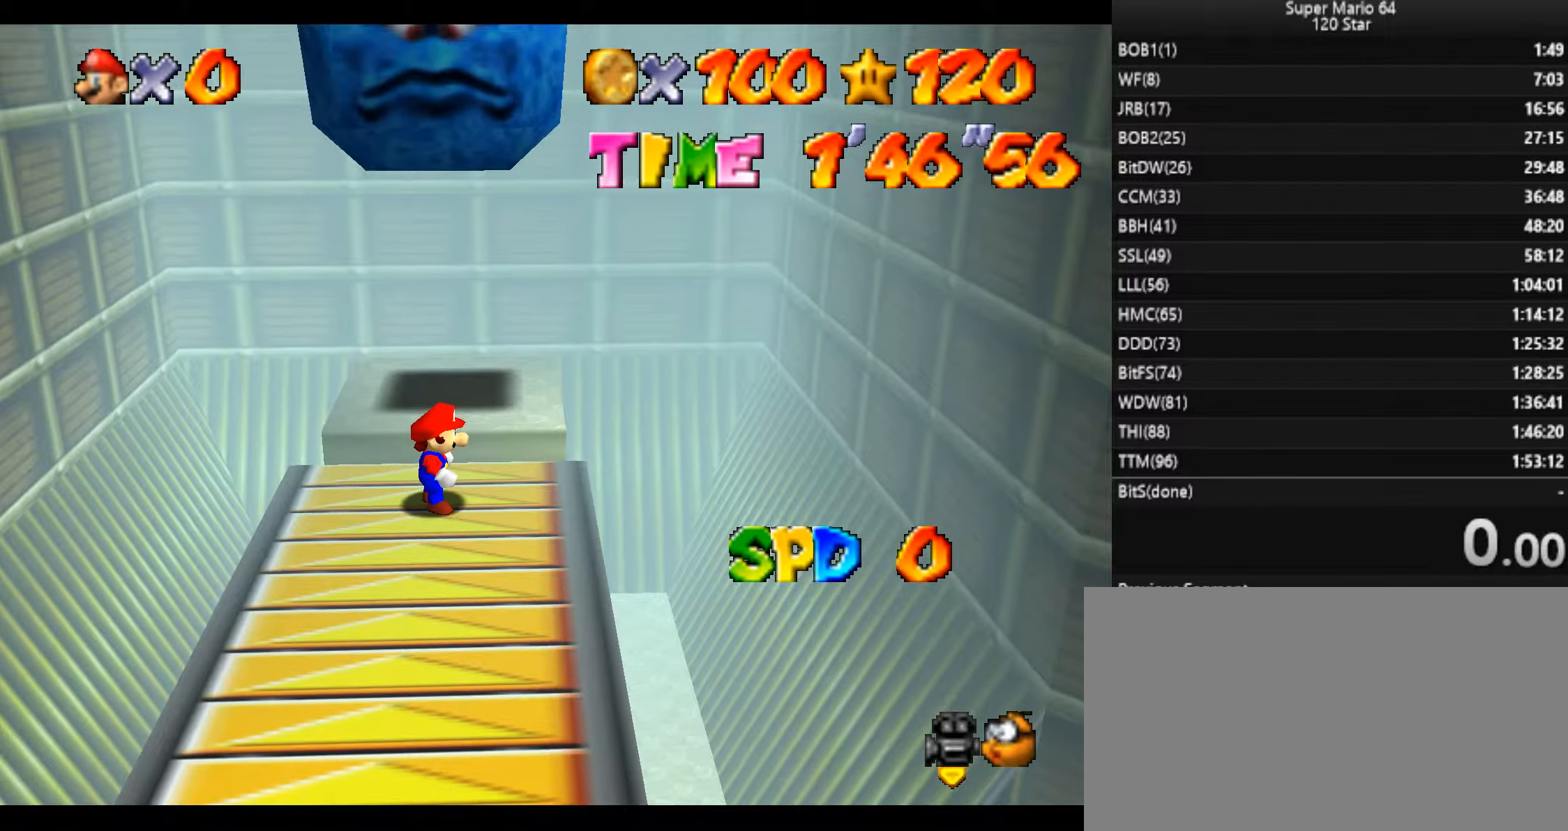
{"keys": [], "events": [[234, "down", "down"], [267, "down", "up"]]}
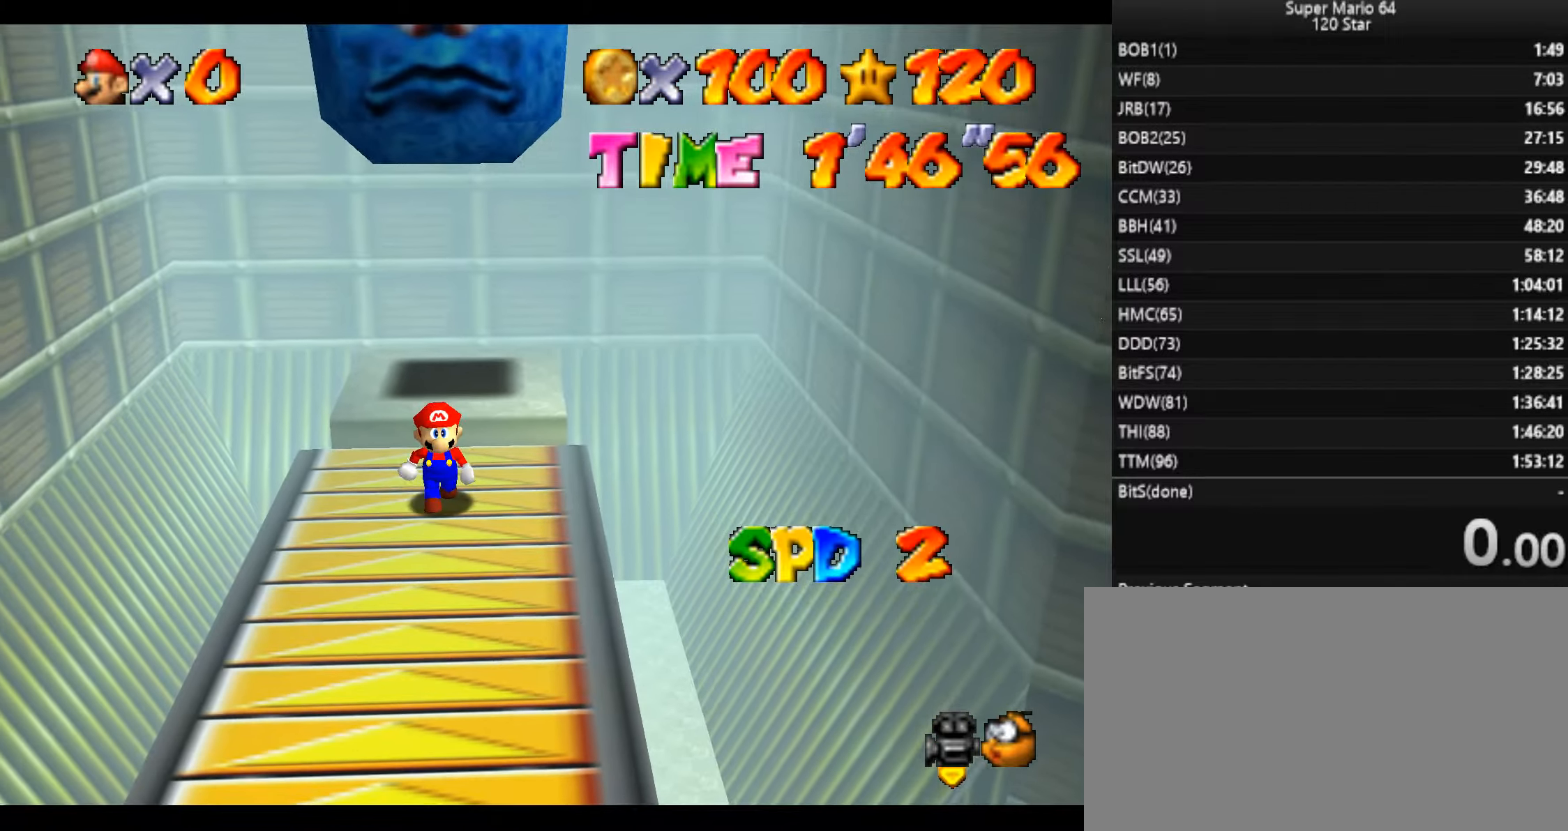
{"keys": [], "events": [[200, "c", "down"], [300, "c", "up"]]}
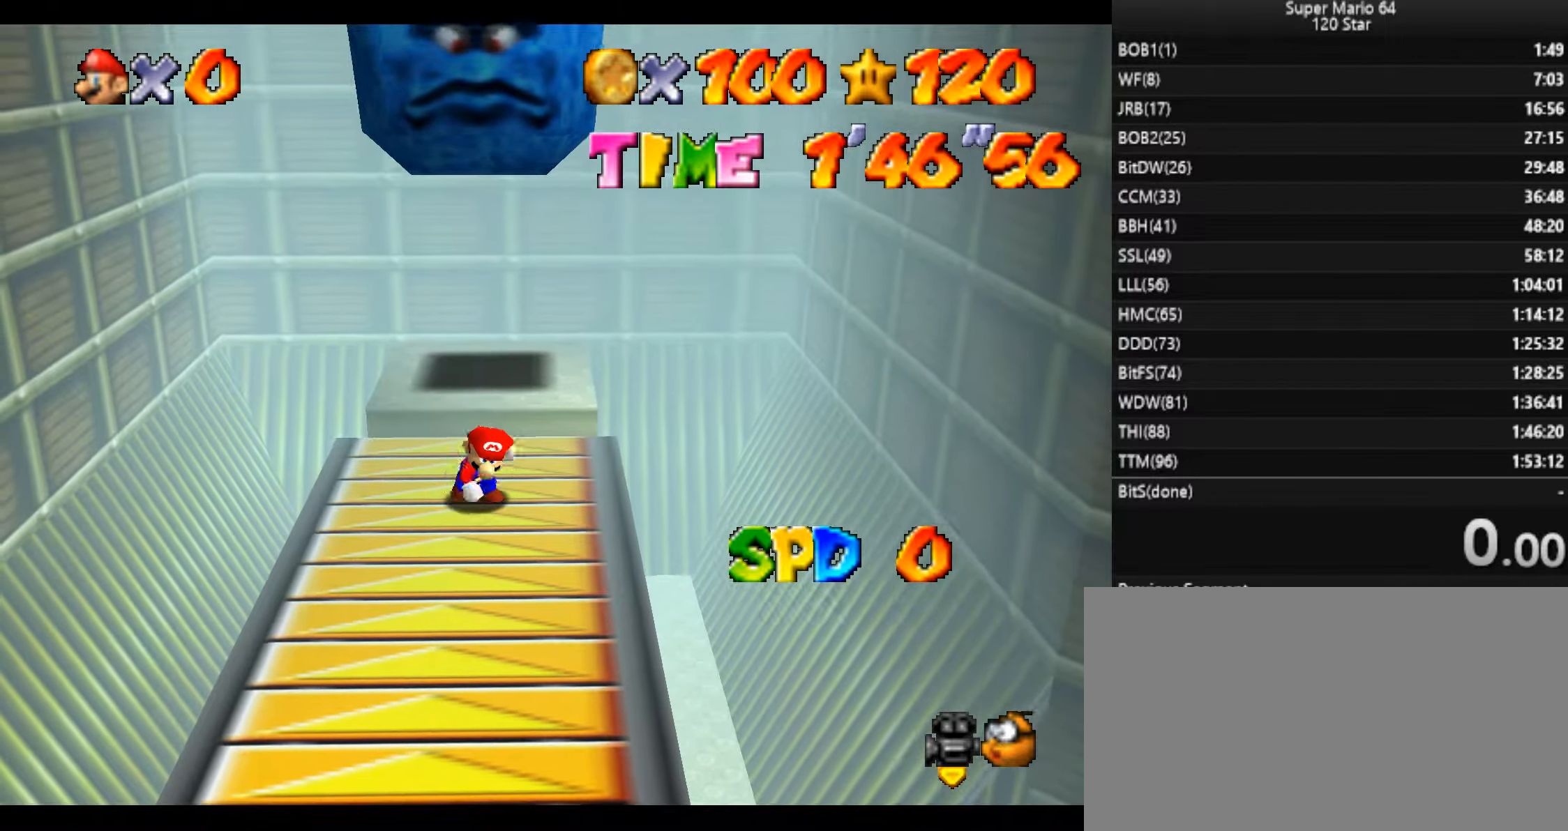
{"keys": [], "events": [[334, "up", "down"], [501, "up", "up"]]}
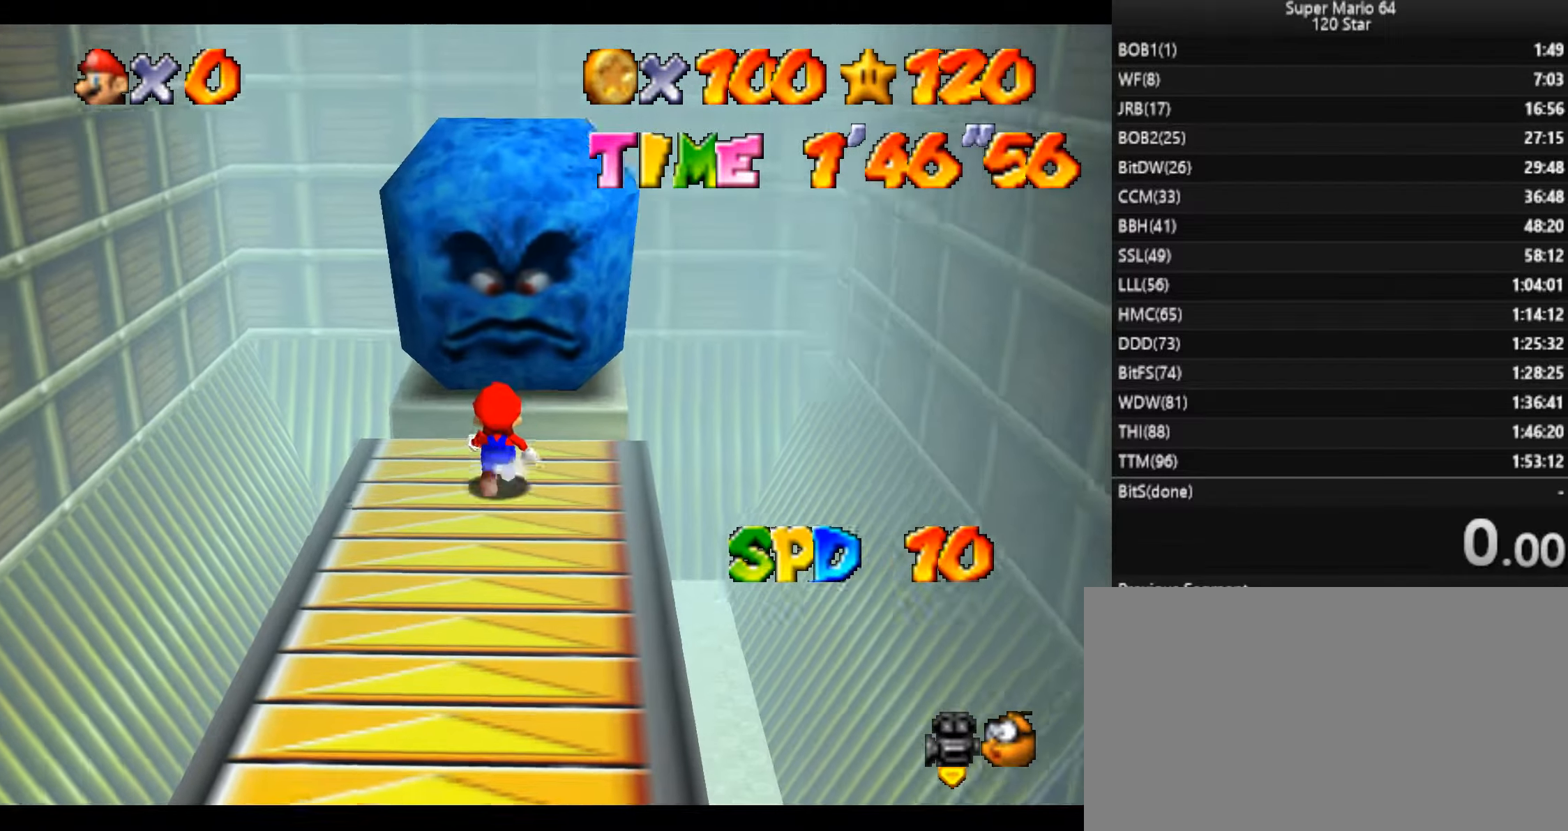
{"keys": ["down"], "events": [[500, "down", "down"]]}
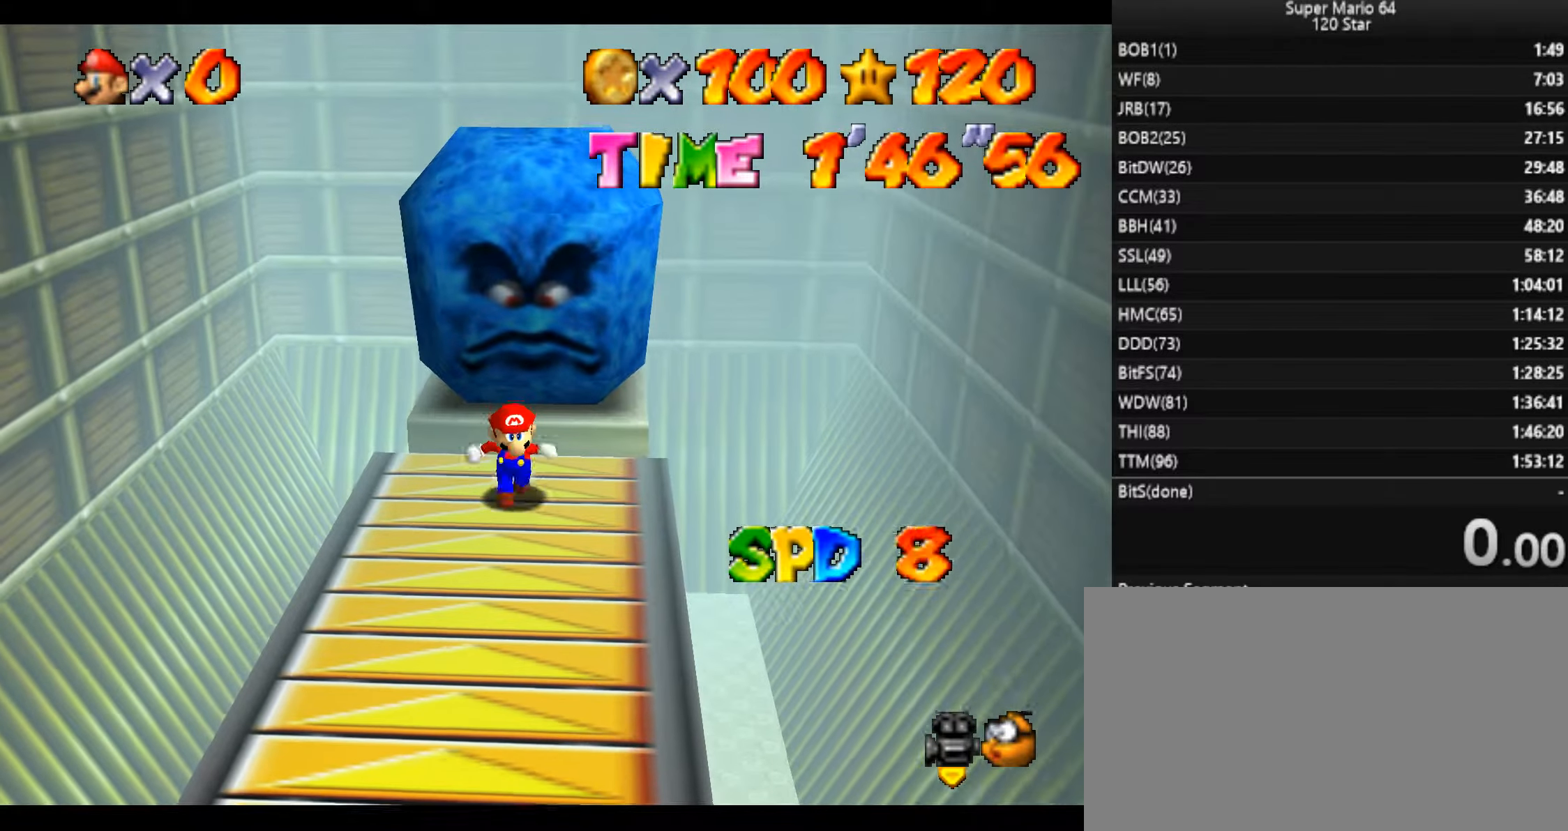
{"keys": ["up"], "events": [[234, "down", "up"], [234, "up", "down"]]}
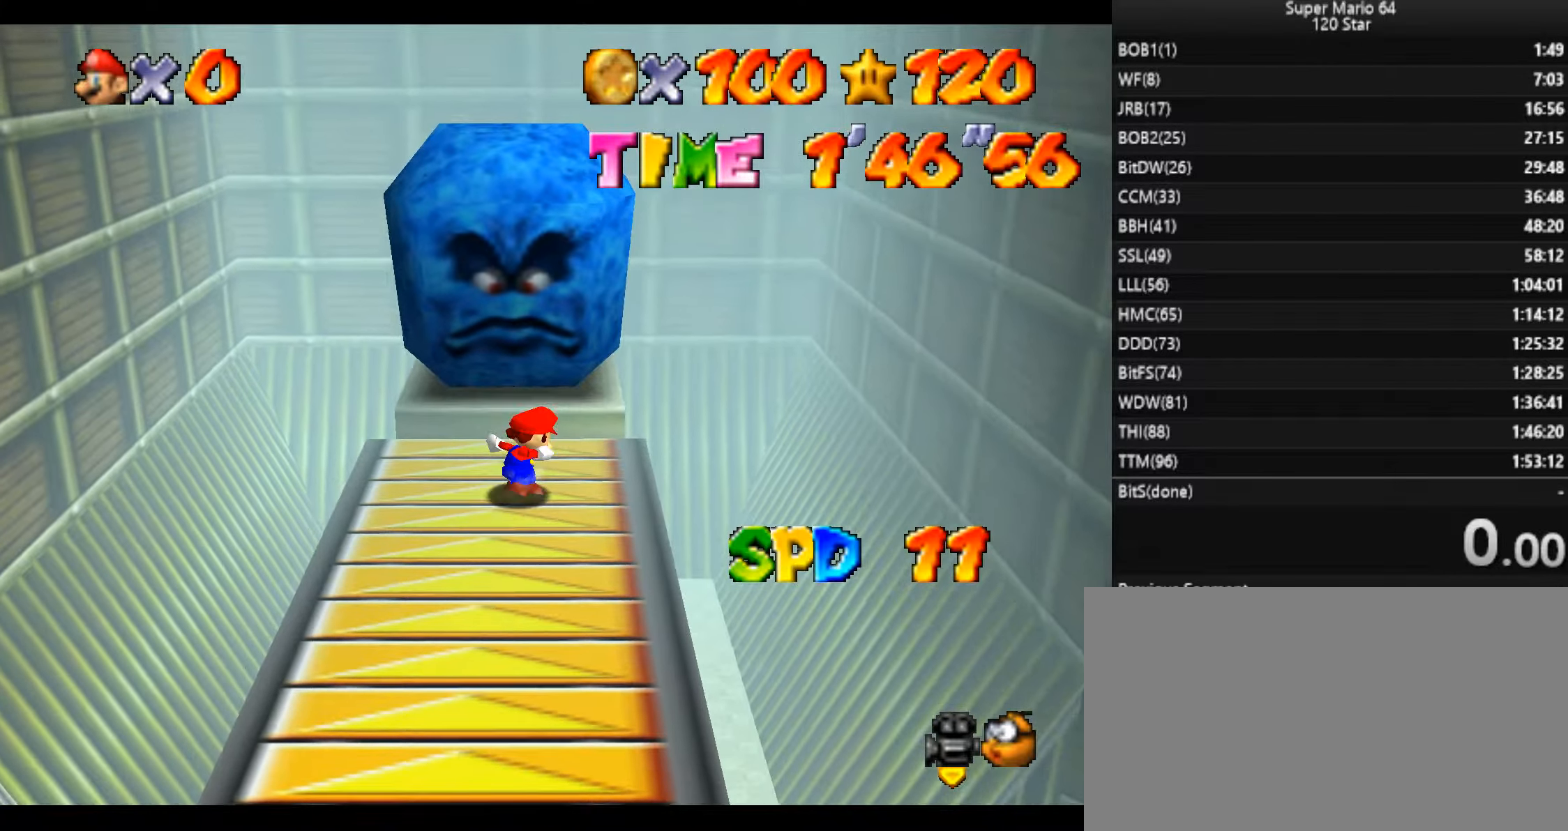
{"keys": ["up", "x"], "events": [[200, "x", "down"]]}
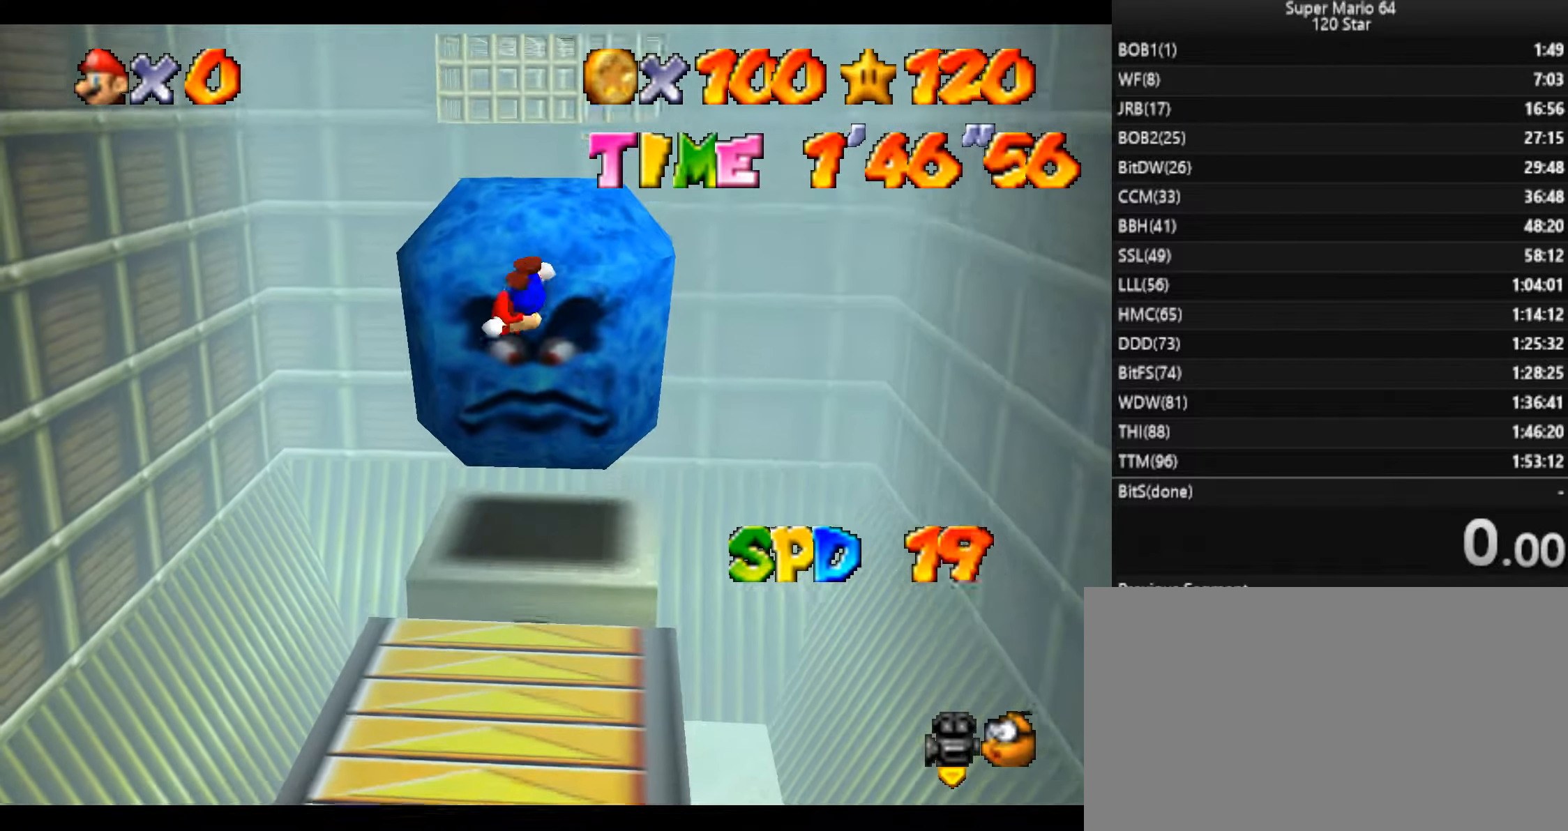
{"keys": ["up"], "events": [[267, "x", "up"]]}
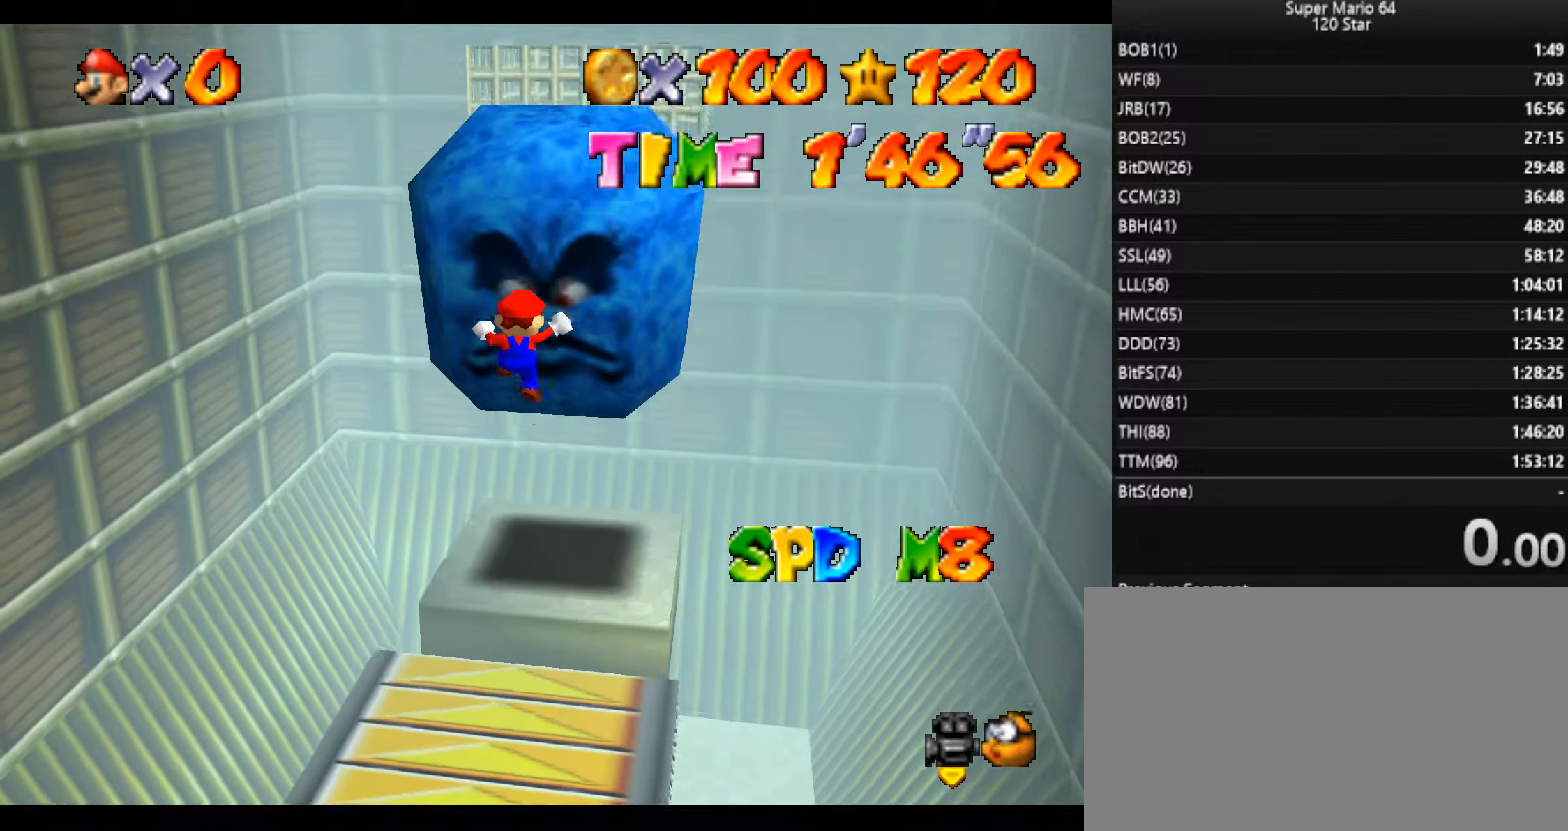
{"keys": [], "events": [[66, "up", "up"]]}
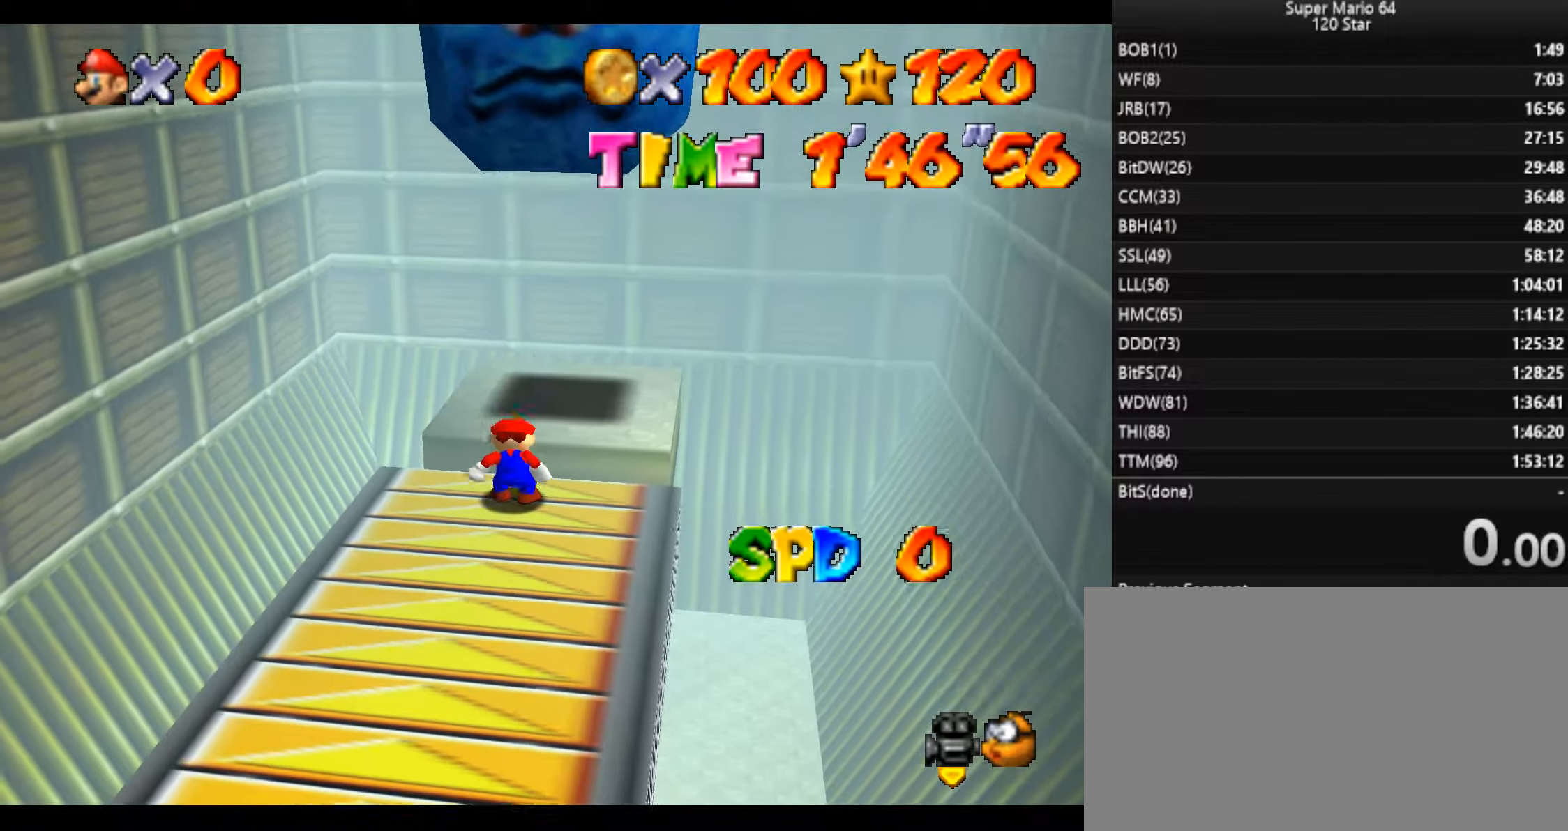
{"keys": [], "events": []}
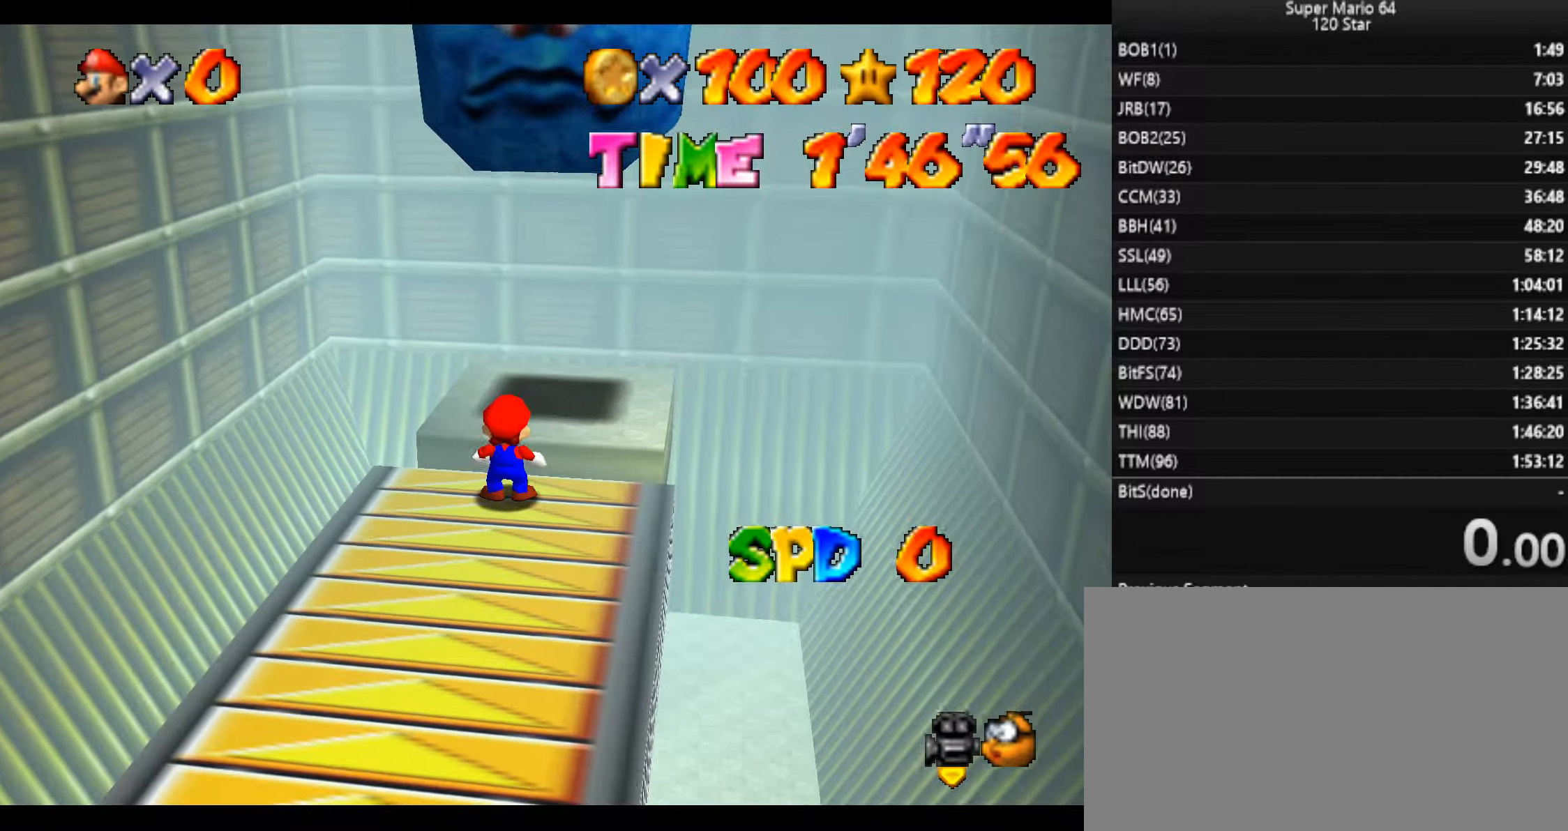
{"keys": [], "events": [[33, "right", "down"], [33, "up", "down"], [100, "up", "up"], [133, "right", "up"]]}
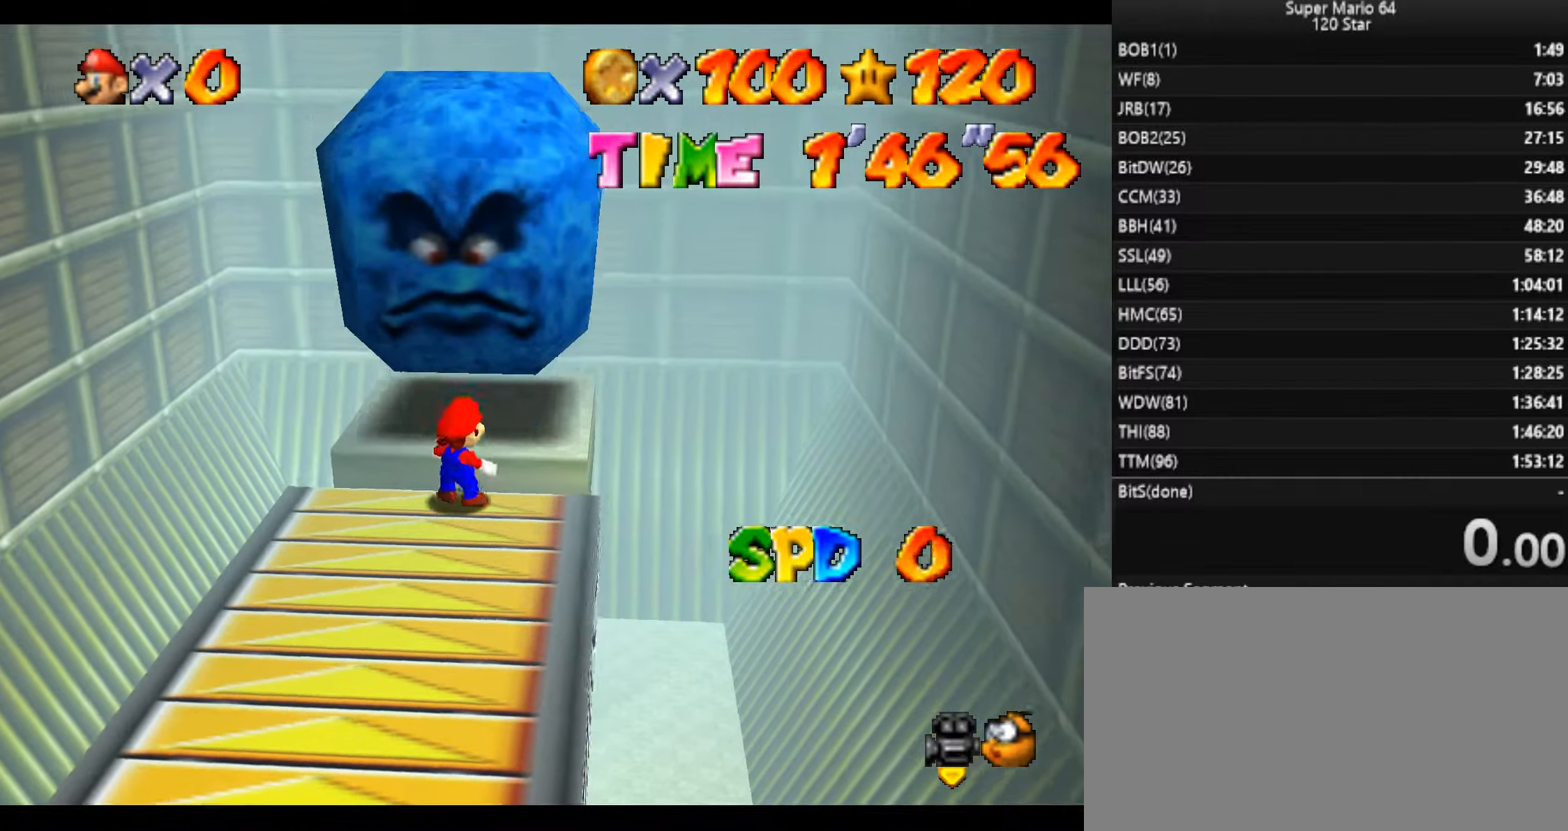
{"keys": ["up"], "events": [[66, "down", "down"], [333, "up", "down"], [367, "down", "up"]]}
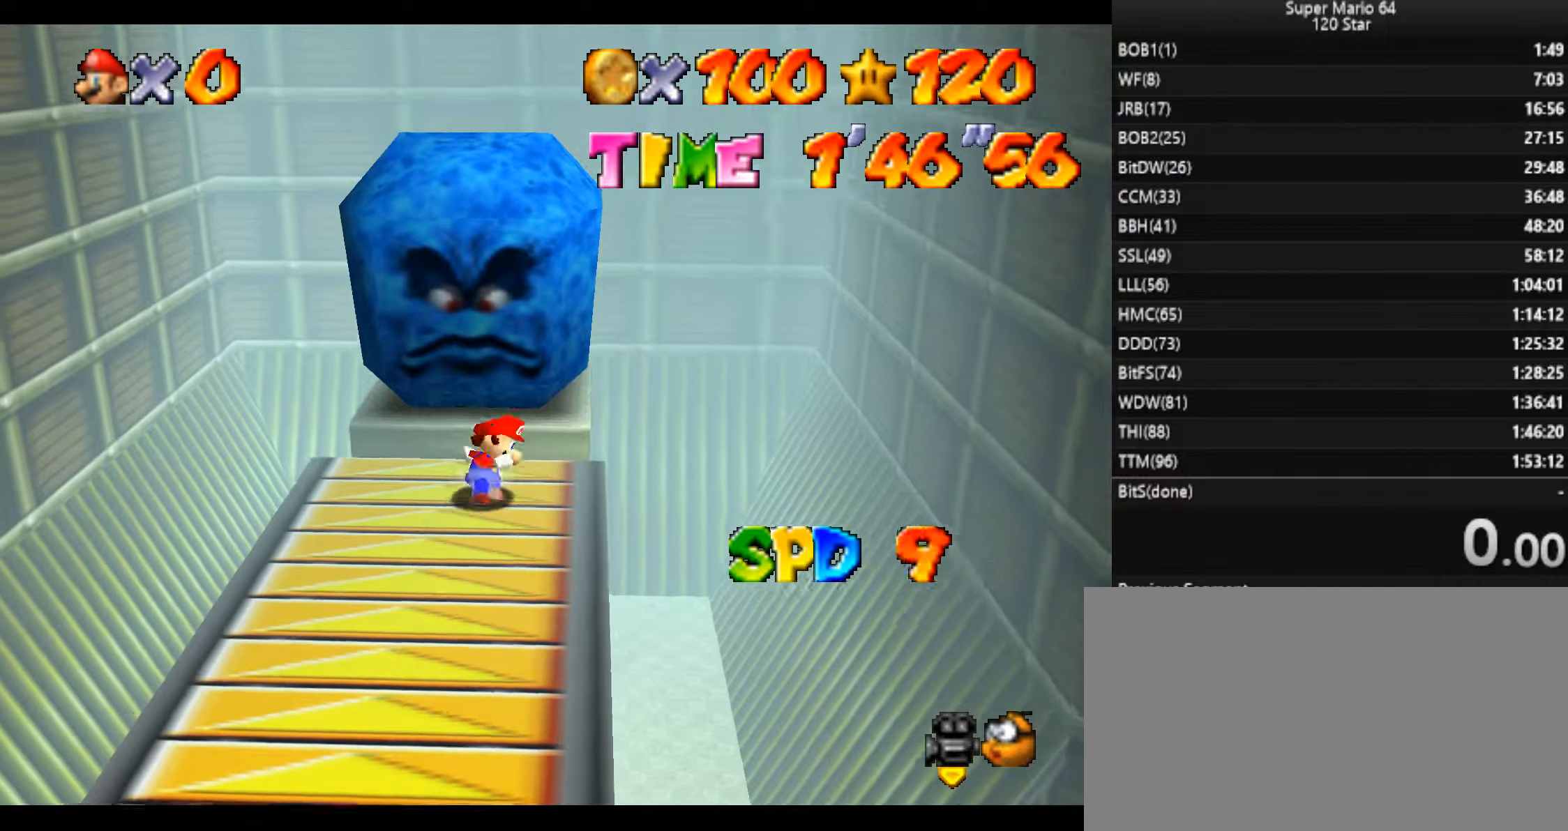
{"keys": ["right", "up", "x"], "events": [[100, "x", "down"], [434, "right", "down"]]}
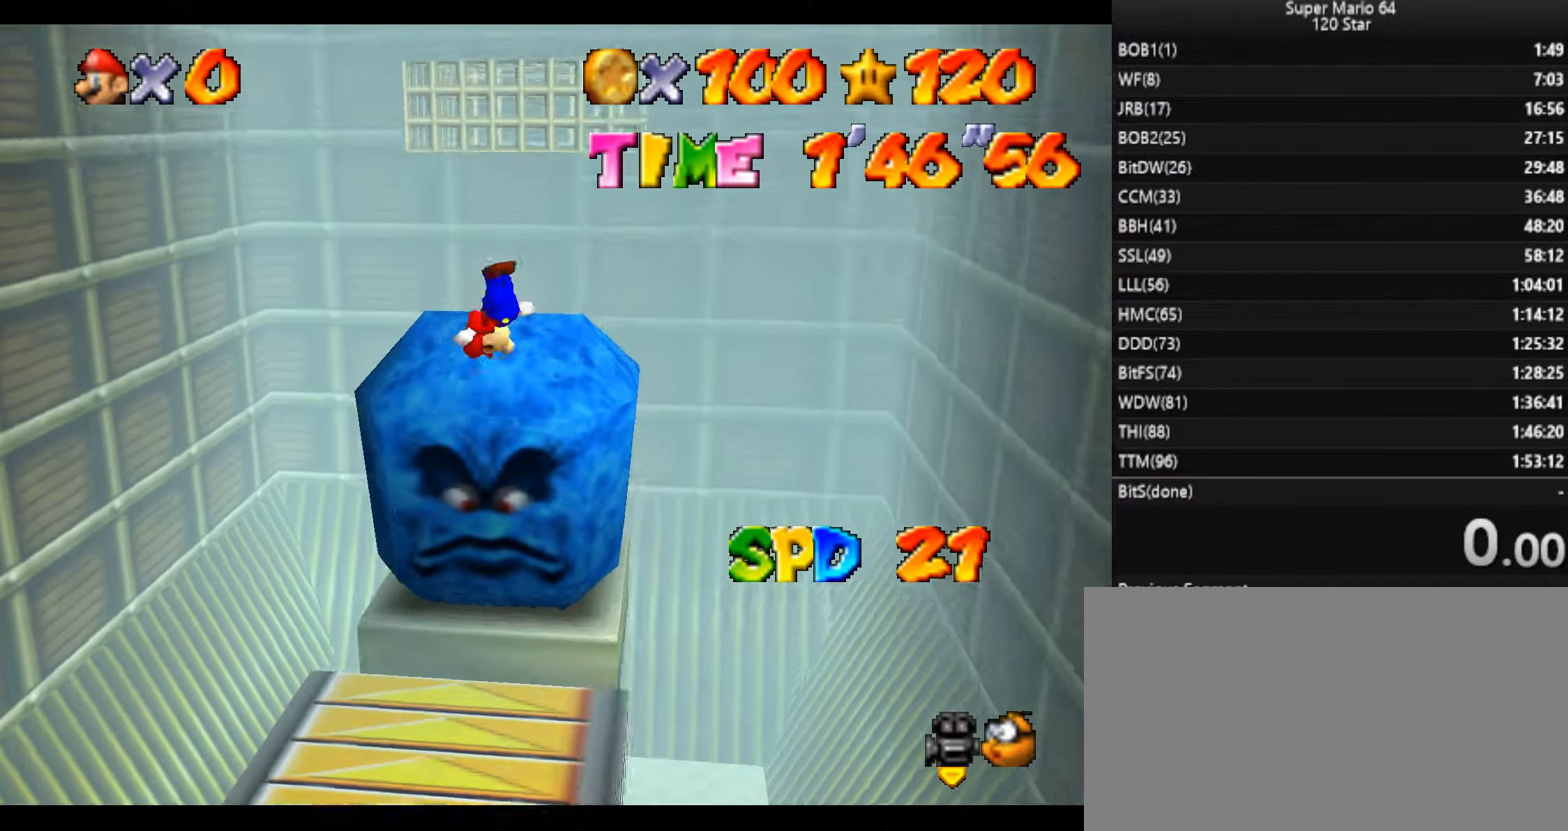
{"keys": [], "events": [[100, "right", "up"], [100, "x", "up"], [133, "up", "up"]]}
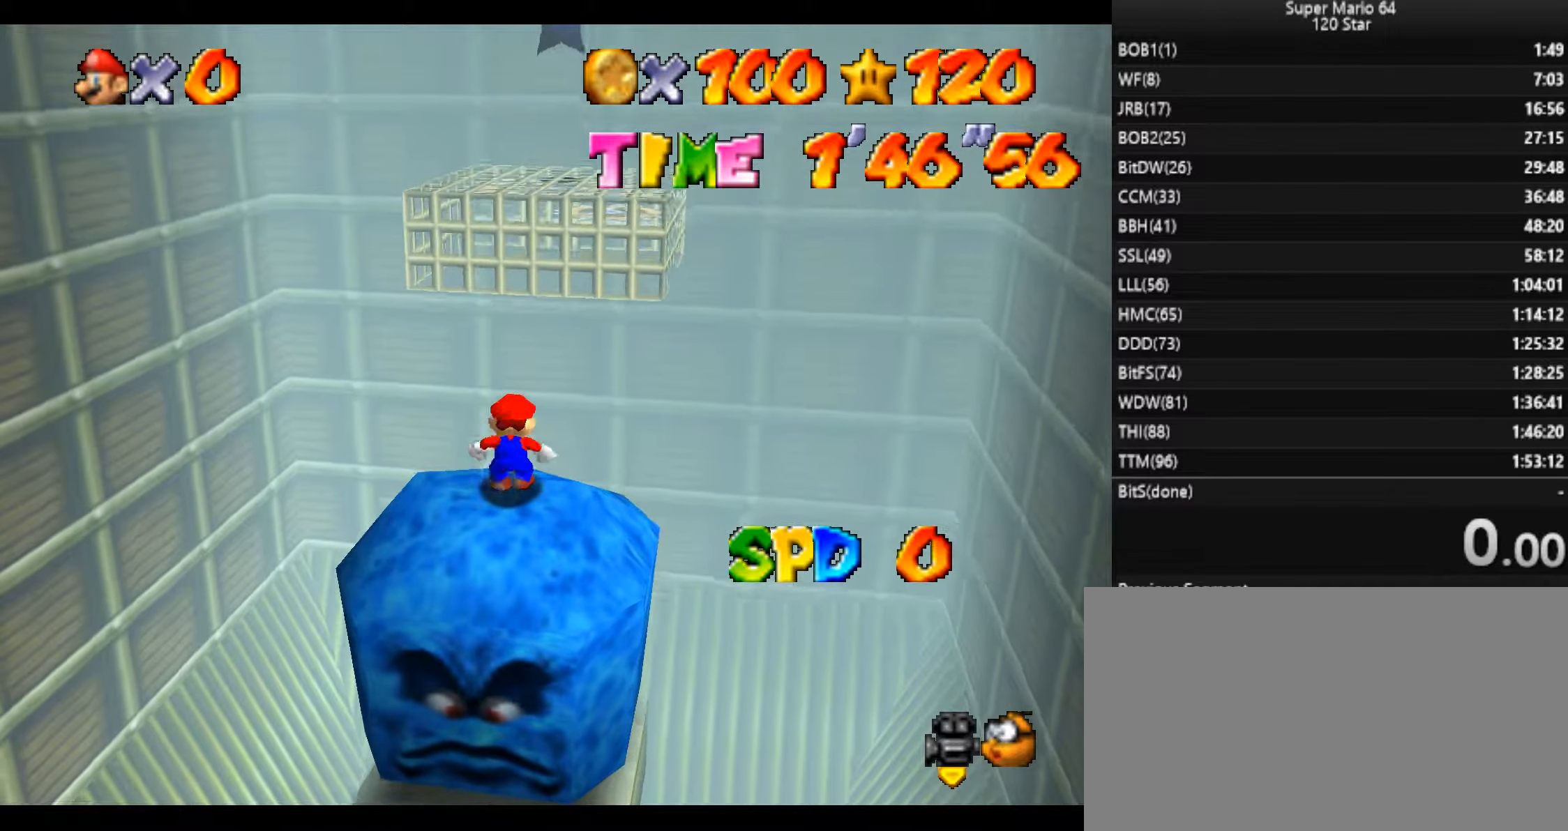
{"keys": ["x"], "events": [[267, "x", "down"]]}
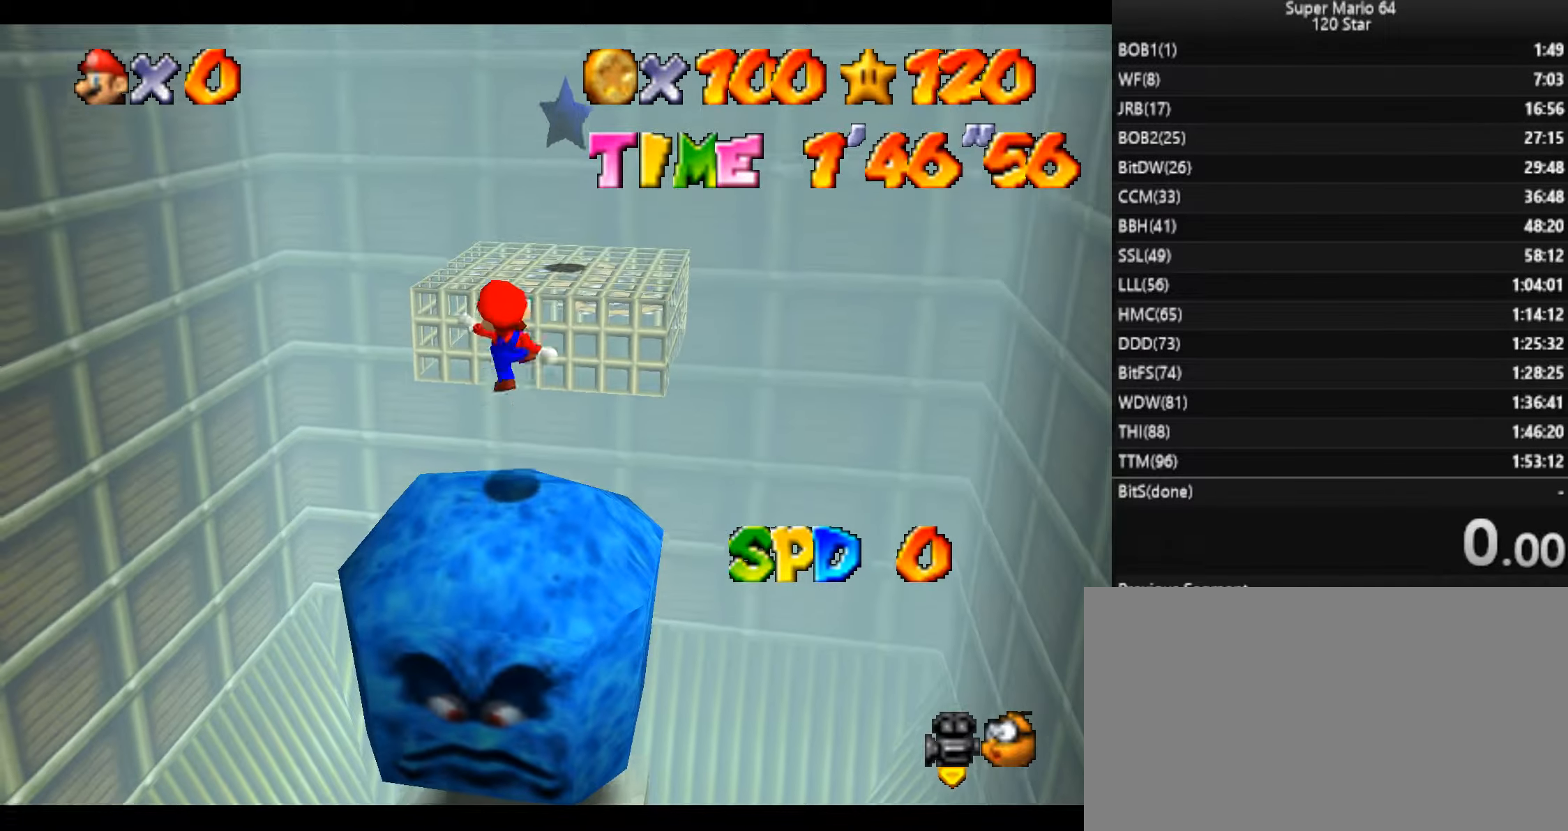
{"keys": ["up"], "events": [[33, "c", "down"], [100, "x", "up"], [166, "c", "up"], [300, "up", "down"]]}
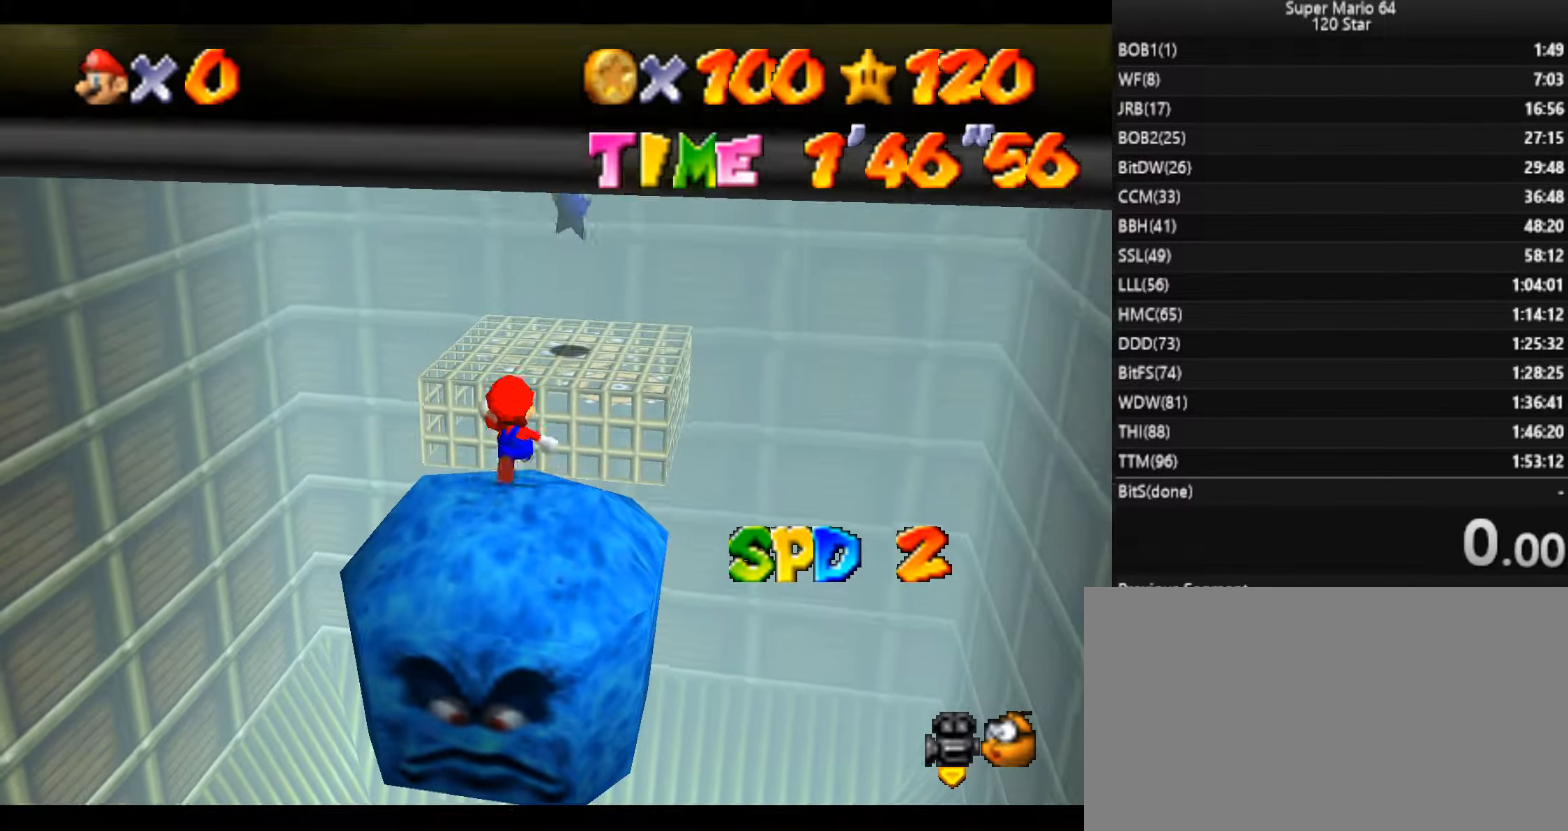
{"keys": ["right", "up"], "events": [[33, "x", "down"], [234, "right", "down"], [367, "c", "down"], [501, "c", "up"], [501, "x", "up"]]}
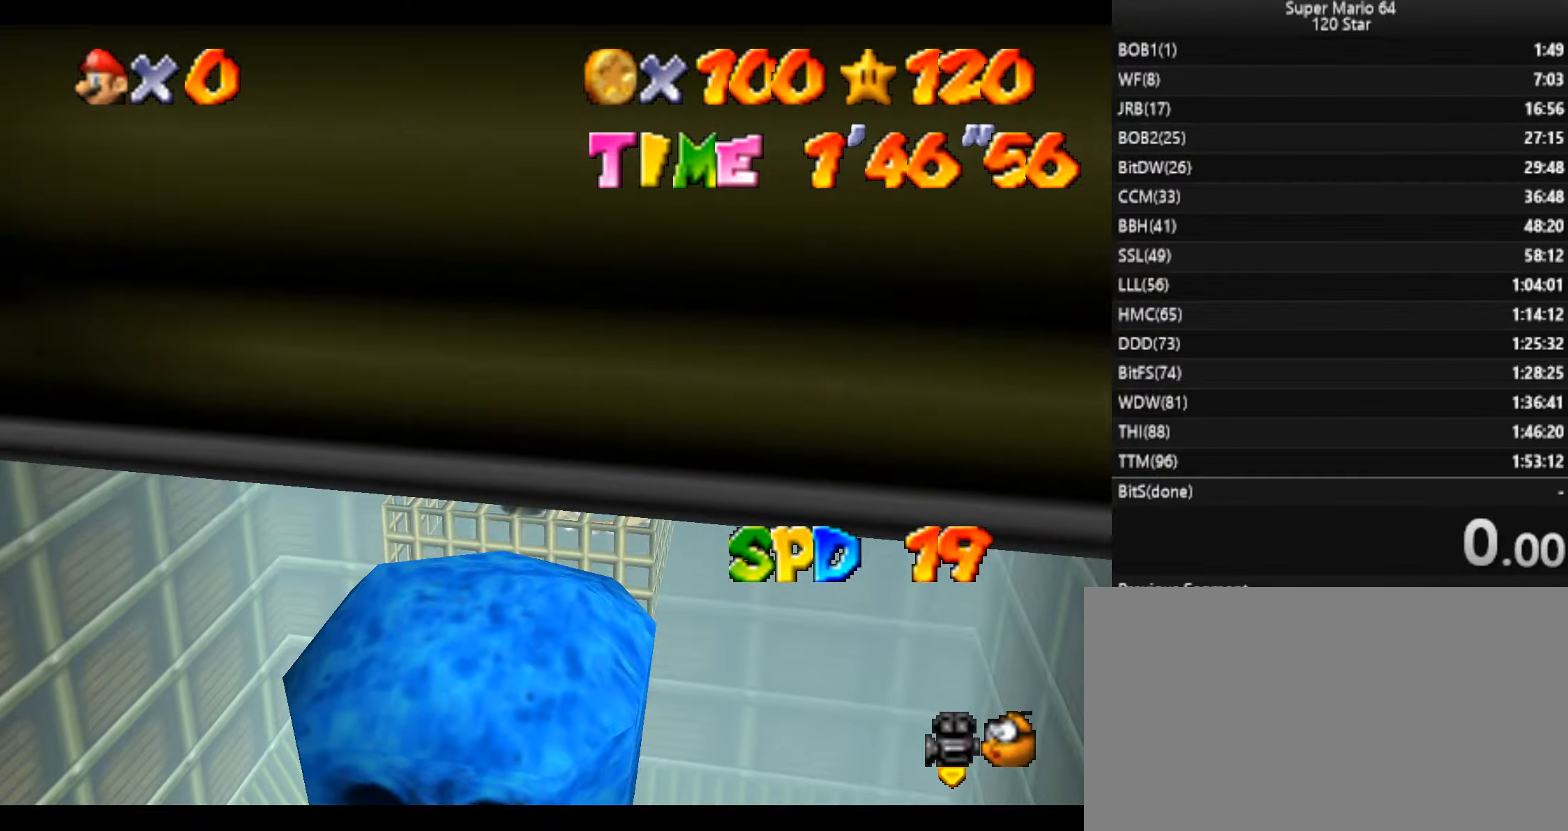
{"keys": [], "events": [[300, "right", "up"], [333, "up", "up"]]}